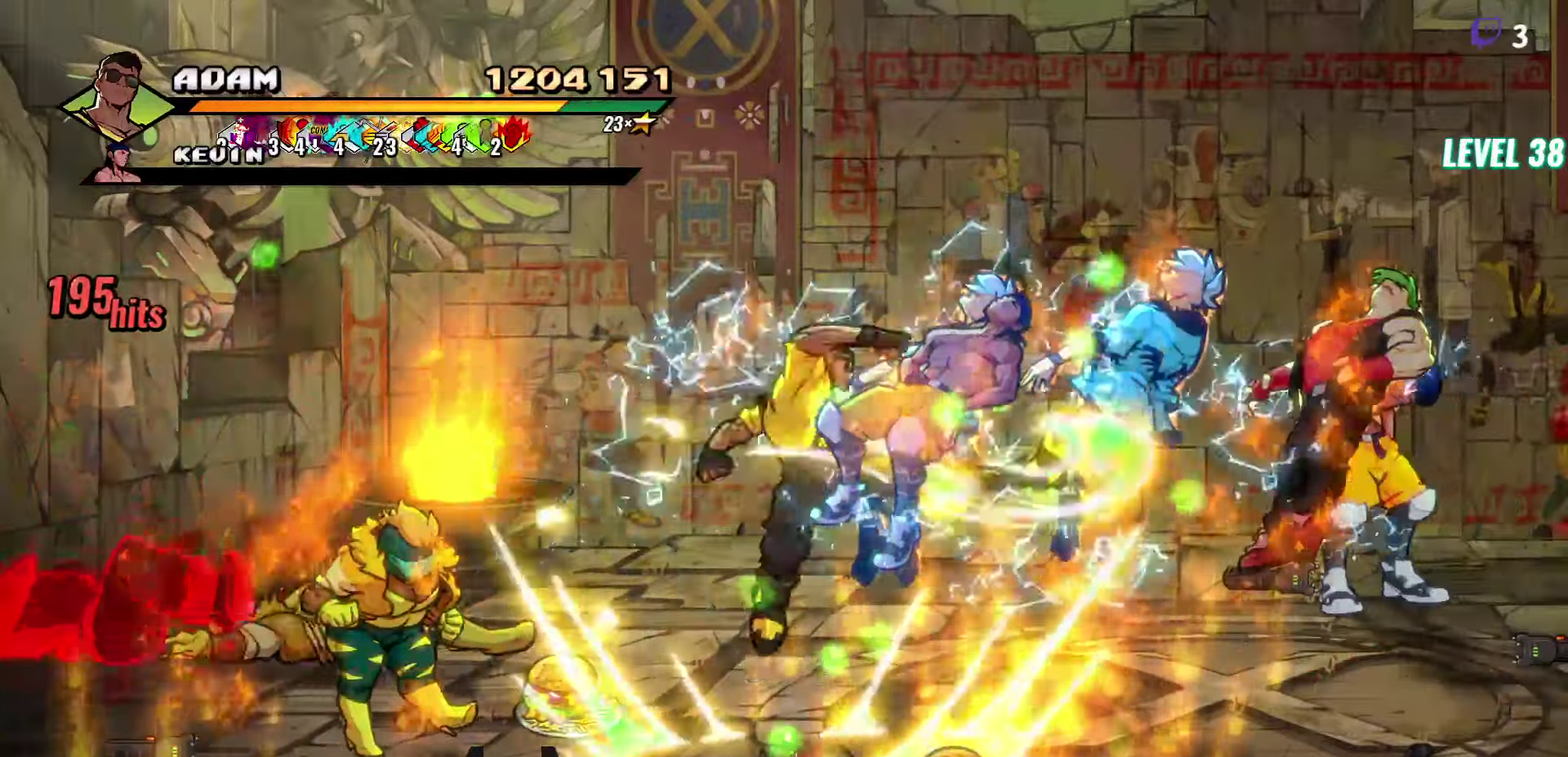
Gameplay with a controller (Xbox layout); each line is a JSON object with the inputs held at the frame after it. "events" lists button and stick changes between this image and that frame as [ms after this image, input, new state], when the widget could be followed in between. Not read: L3 R3 left_stick right_stick.
{"buttons": ["B", "DPAD_LEFT"], "events": [[17, "Y", "up"], [400, "DPAD_LEFT", "down"], [500, "B", "down"]]}
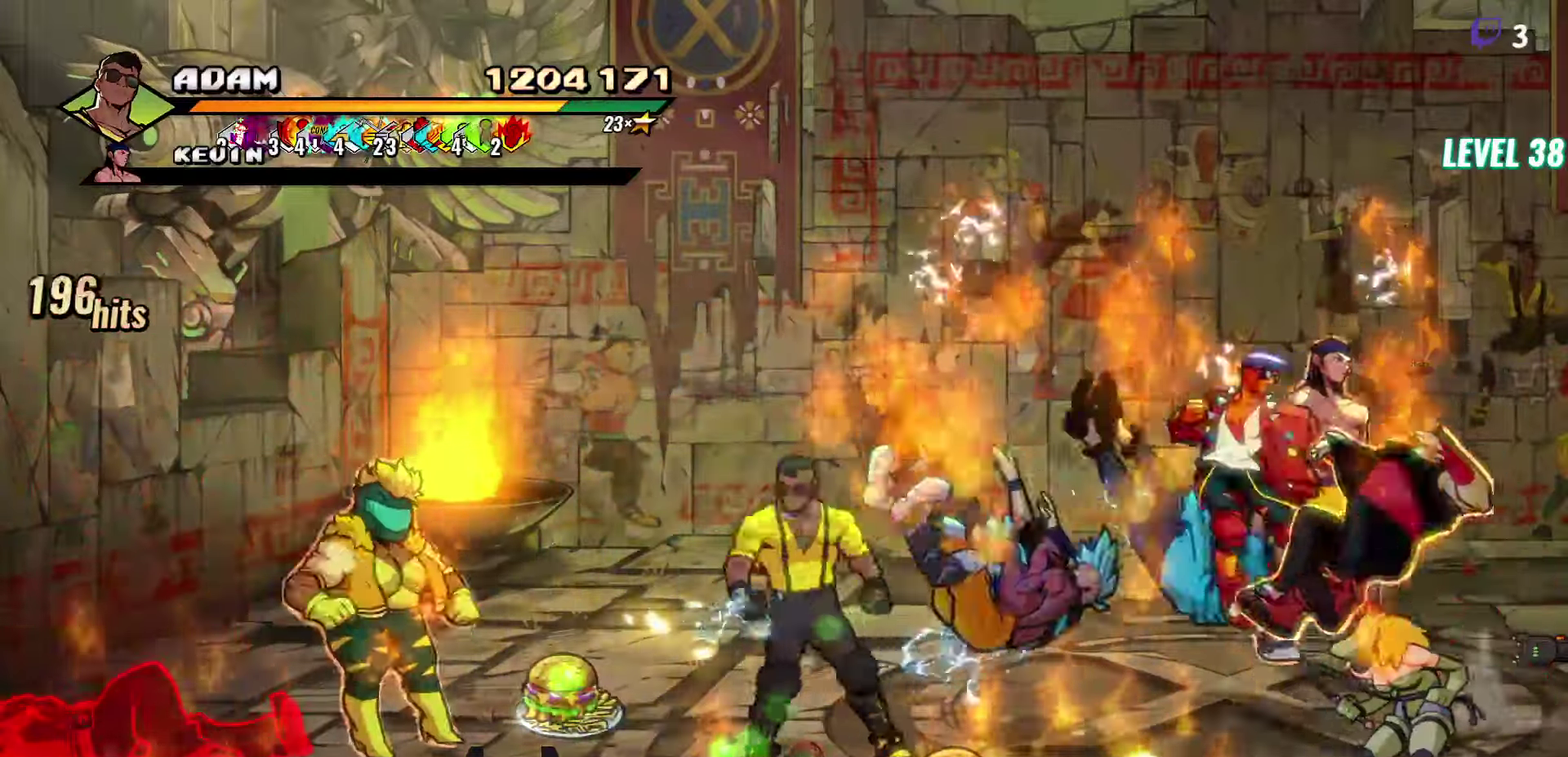
{"buttons": ["L1", "DPAD_LEFT"], "events": [[67, "DPAD_LEFT", "up"], [117, "B", "up"], [167, "DPAD_RIGHT", "down"], [200, "A", "down"], [250, "A", "up"], [284, "B", "down"], [367, "DPAD_RIGHT", "up"], [400, "B", "up"], [417, "DPAD_LEFT", "down"], [484, "L1", "down"]]}
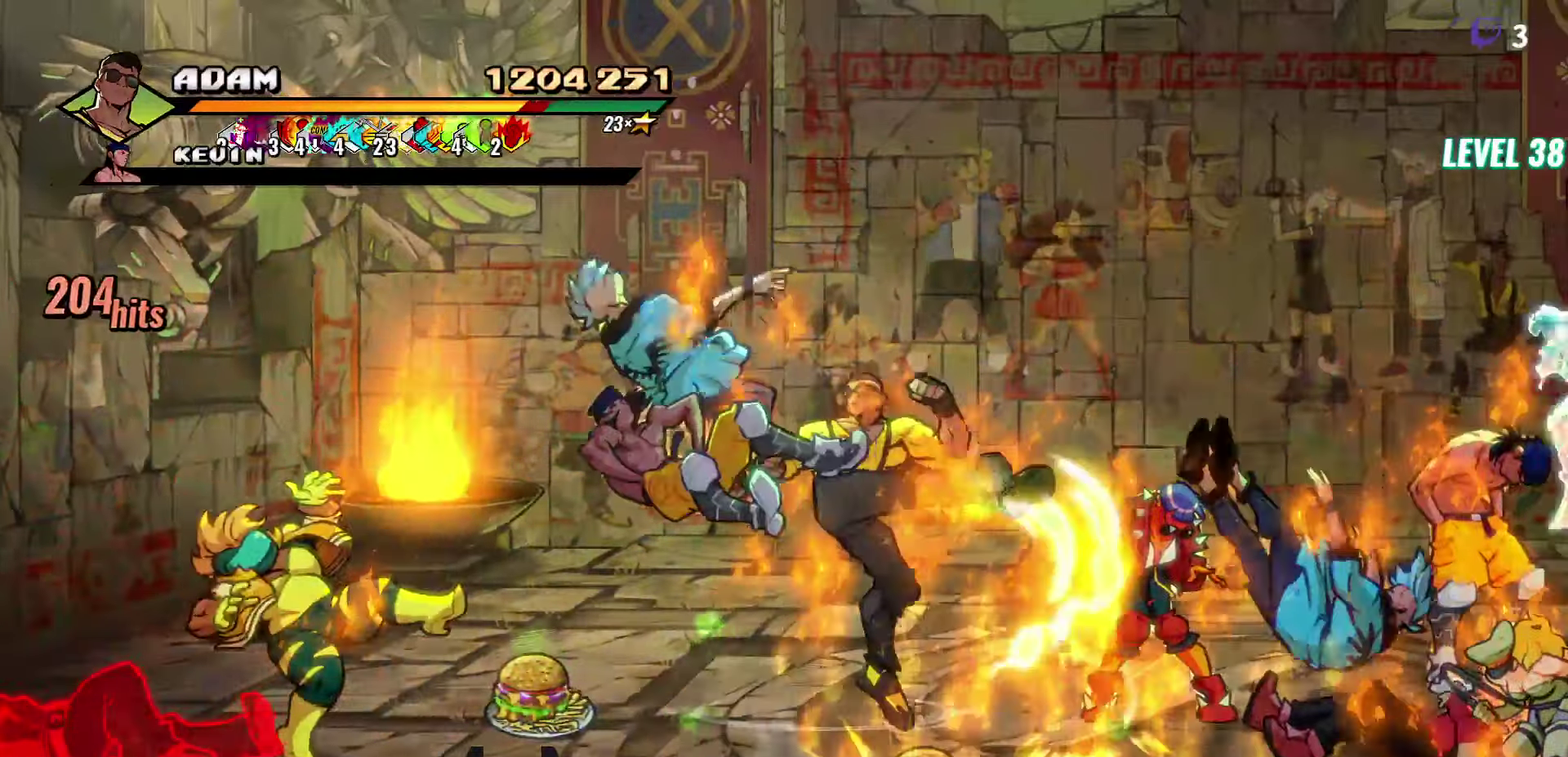
{"buttons": ["Y"], "events": [[84, "L1", "up"], [167, "DPAD_LEFT", "up"], [400, "Y", "down"]]}
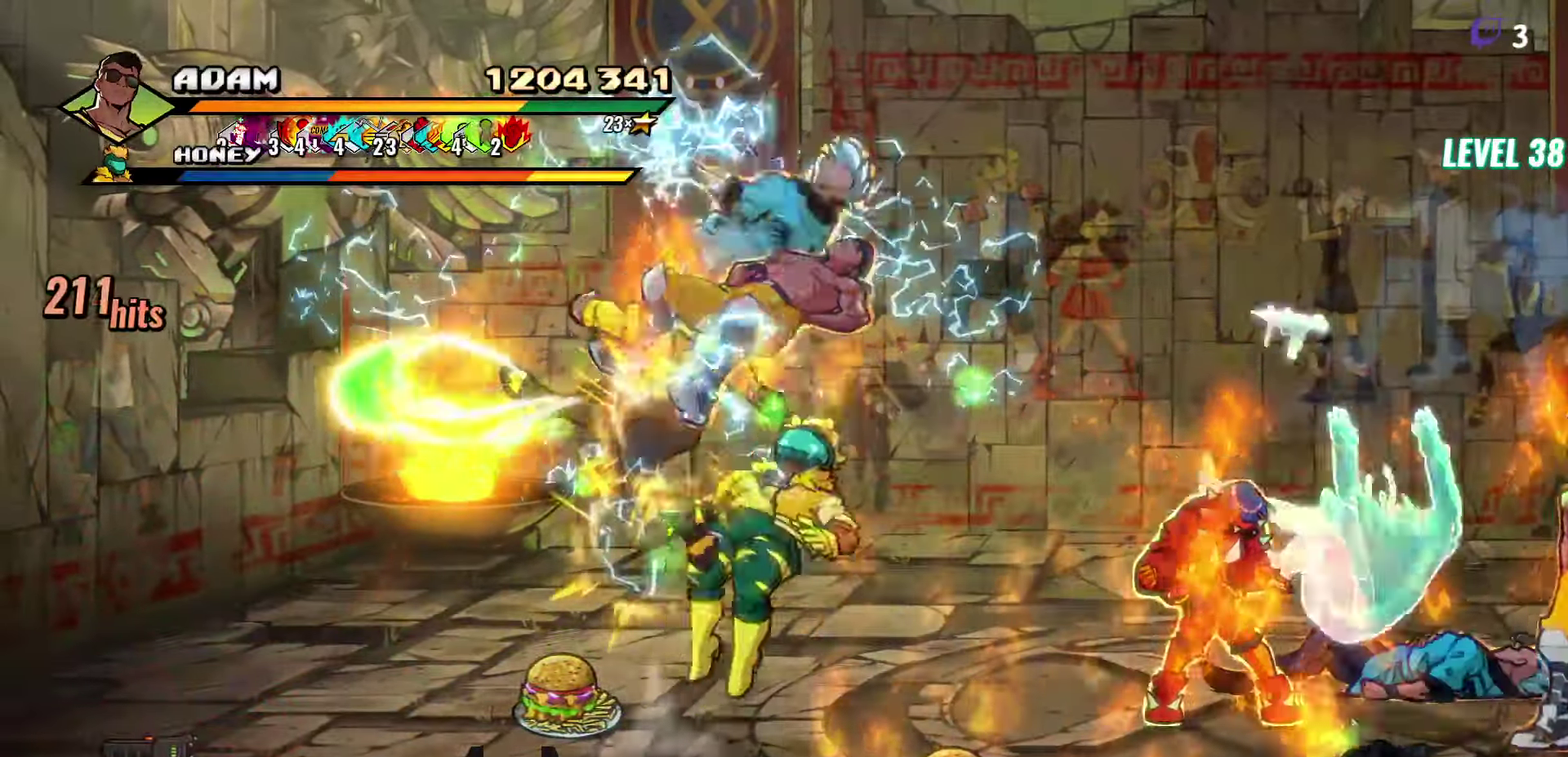
{"buttons": [], "events": [[17, "Y", "up"]]}
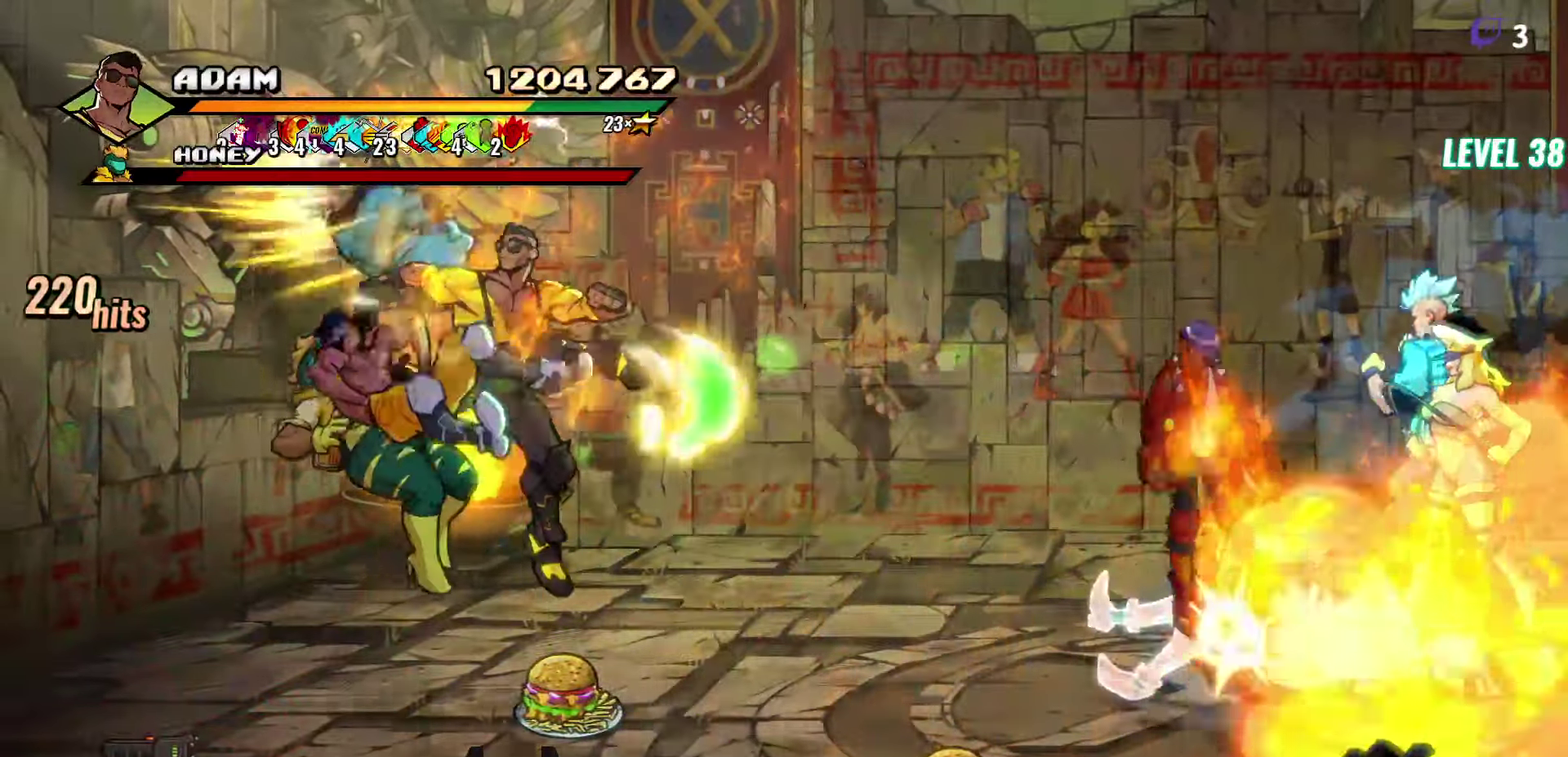
{"buttons": ["Y"], "events": [[17, "DPAD_LEFT", "down"], [84, "DPAD_LEFT", "up"], [150, "DPAD_LEFT", "down"], [184, "Y", "down"], [267, "DPAD_LEFT", "up"], [284, "Y", "up"], [500, "Y", "down"]]}
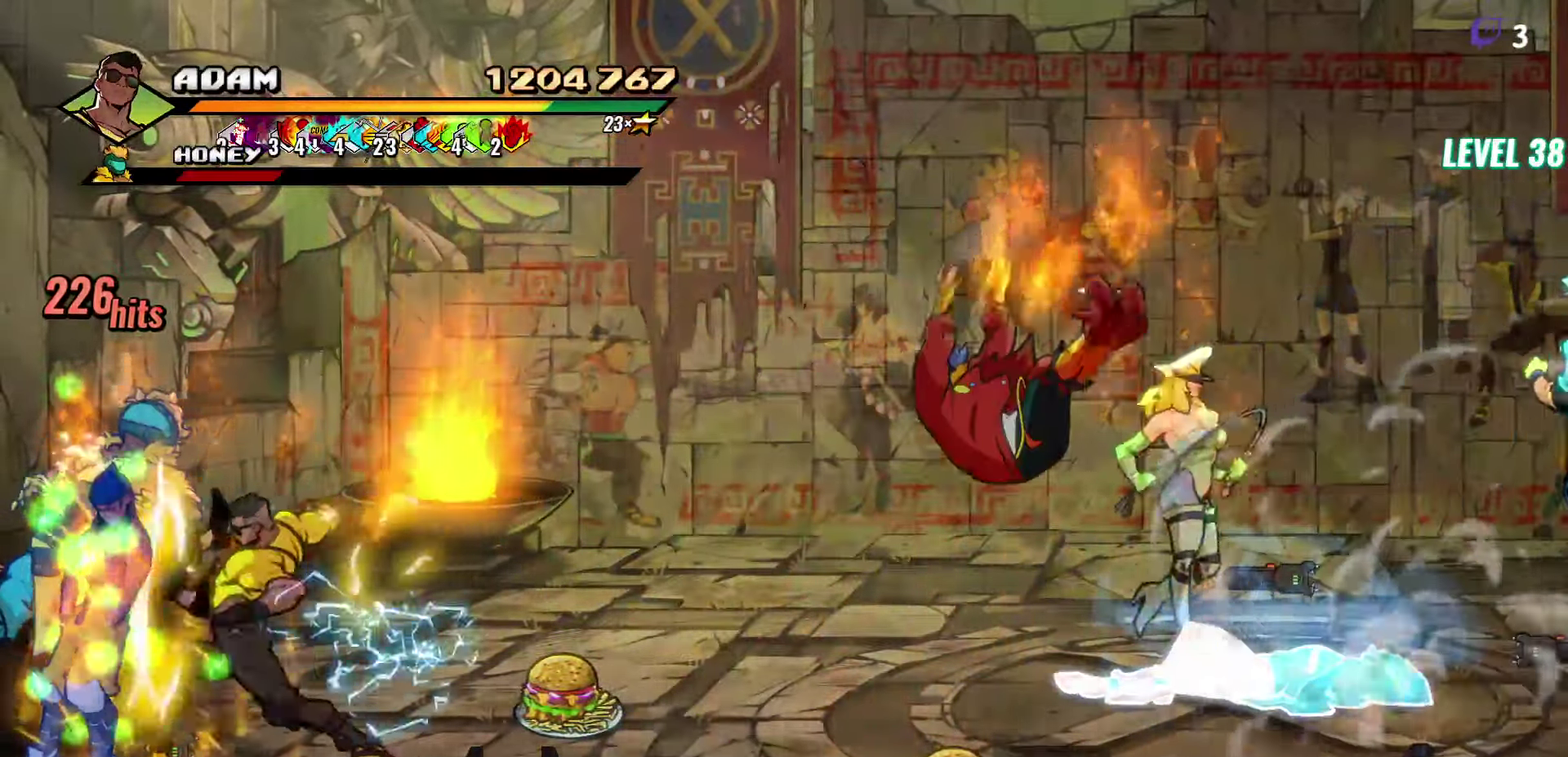
{"buttons": ["Y", "DPAD_RIGHT"], "events": [[84, "Y", "up"], [150, "Y", "down"], [467, "DPAD_RIGHT", "down"]]}
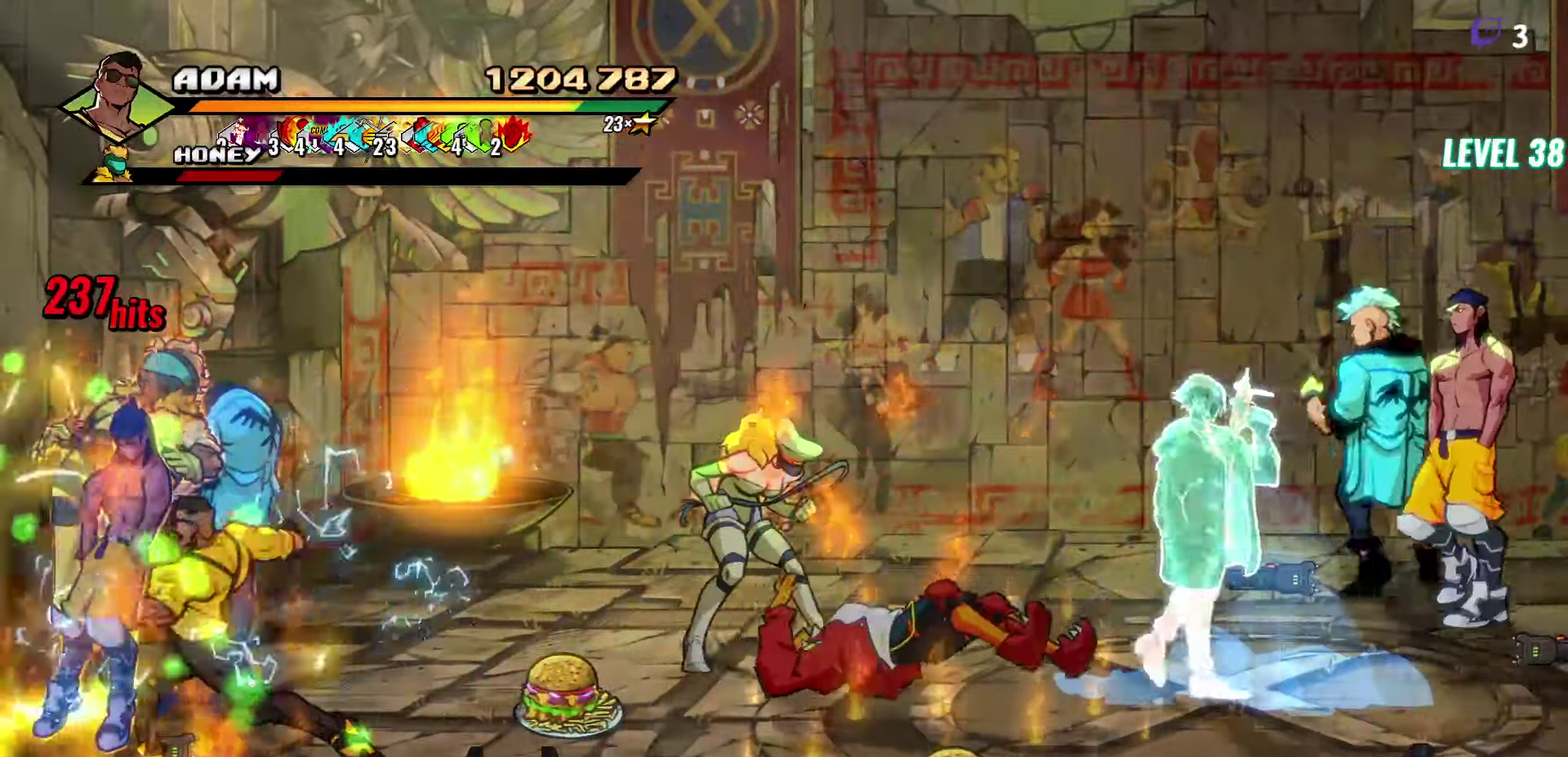
{"buttons": ["DPAD_UP", "DPAD_RIGHT"], "events": [[34, "Y", "up"], [250, "DPAD_UP", "down"]]}
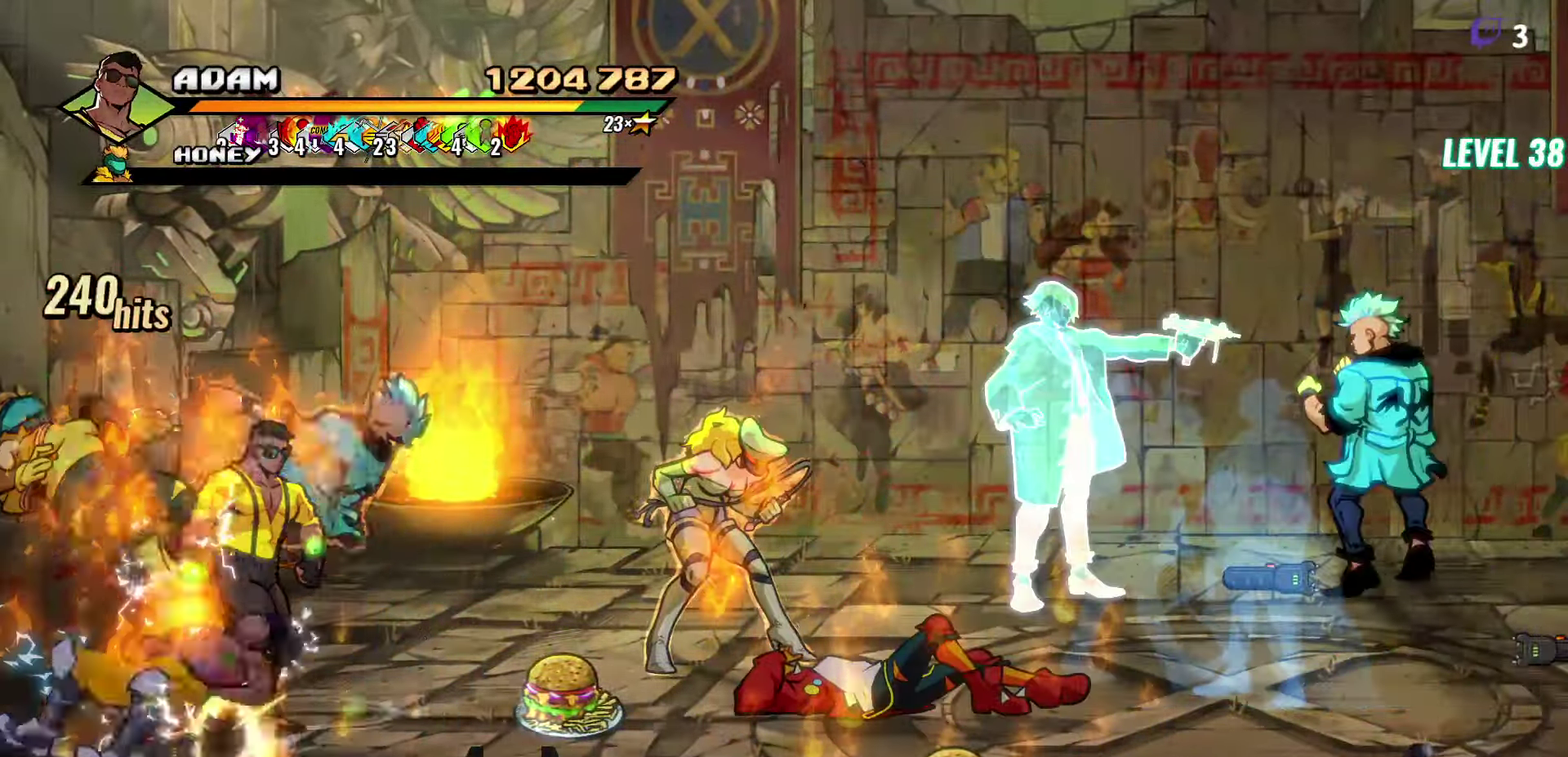
{"buttons": ["DPAD_RIGHT"], "events": [[84, "DPAD_UP", "up"]]}
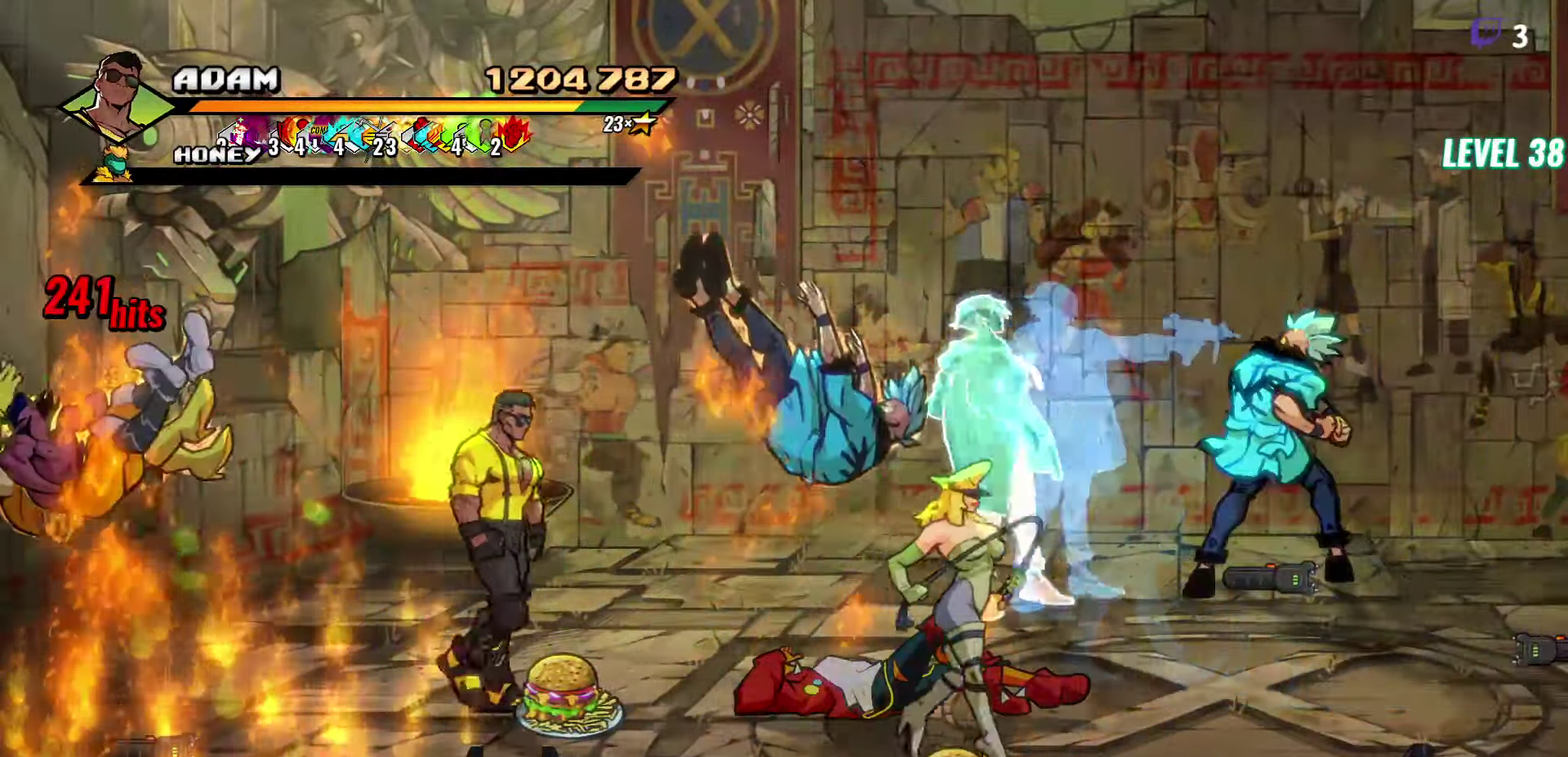
{"buttons": ["DPAD_RIGHT"], "events": []}
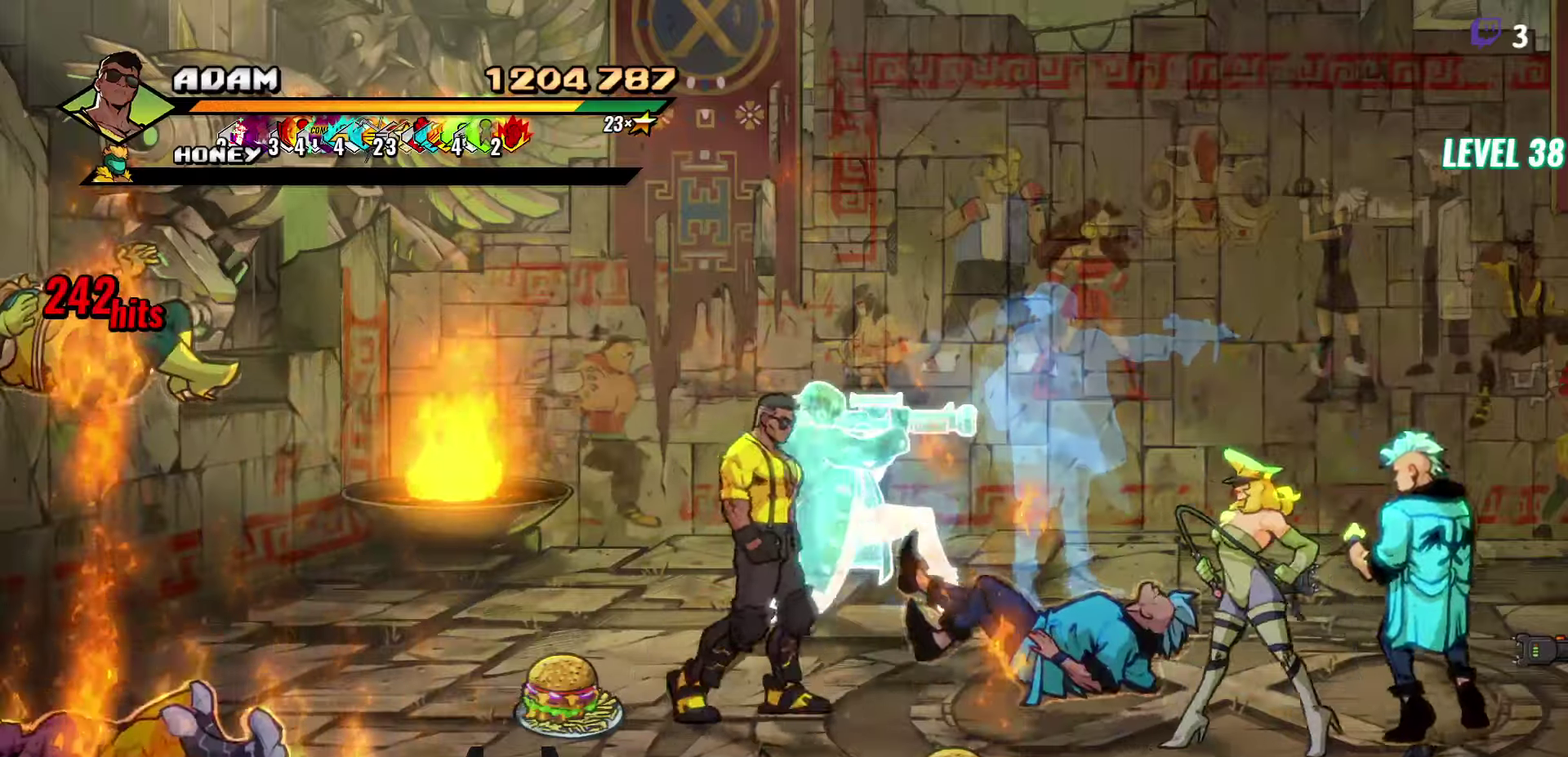
{"buttons": [], "events": [[116, "DPAD_DOWN", "down"], [250, "DPAD_DOWN", "up"], [300, "A", "down"], [316, "L1", "down"], [400, "A", "up"], [450, "L1", "up"], [466, "DPAD_RIGHT", "up"]]}
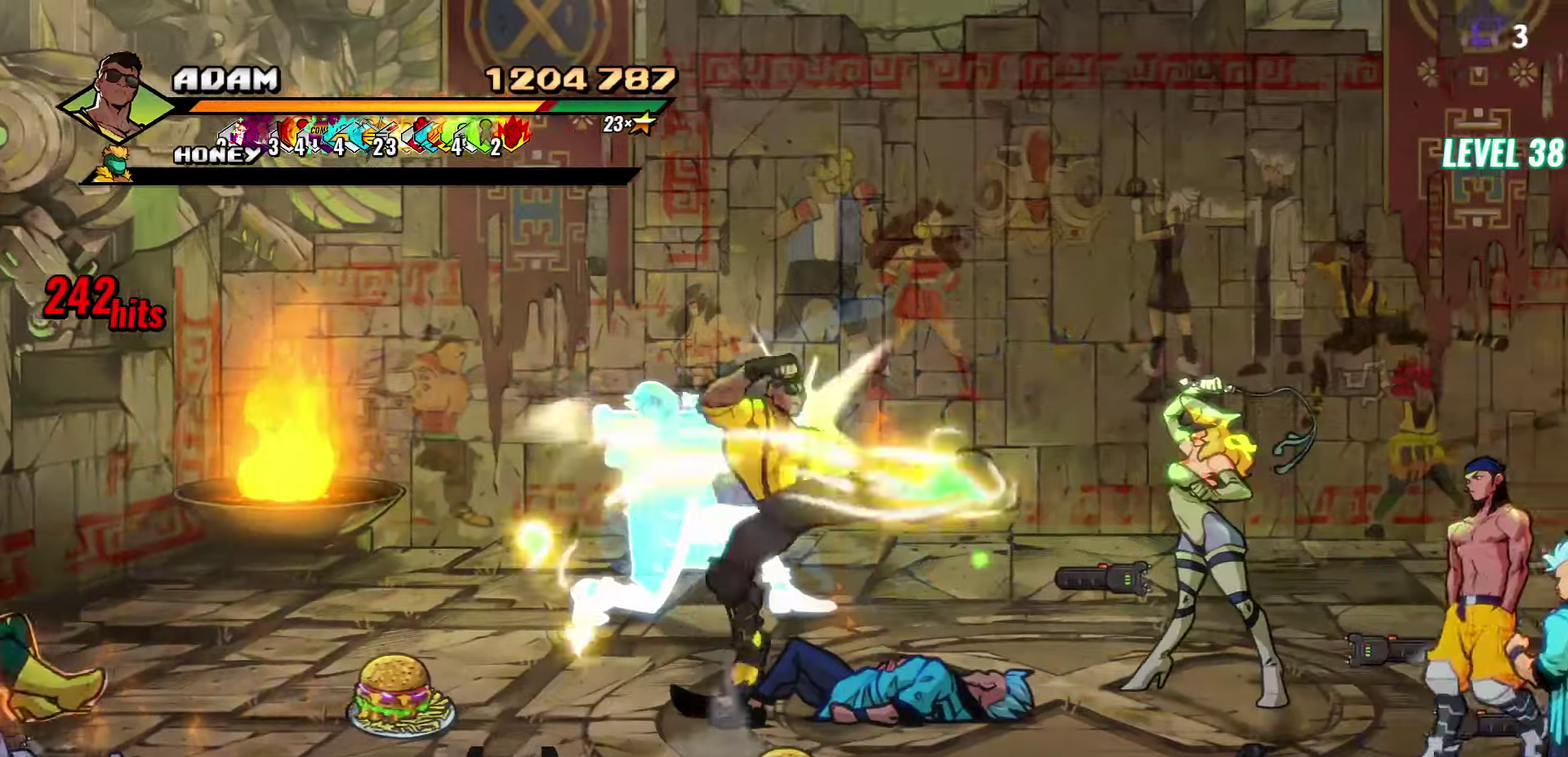
{"buttons": [], "events": [[250, "DPAD_RIGHT", "down"], [283, "DPAD_RIGHT", "up"], [366, "DPAD_RIGHT", "down"], [383, "DPAD_RIGHT", "up"], [433, "DPAD_RIGHT", "down"], [500, "DPAD_RIGHT", "up"]]}
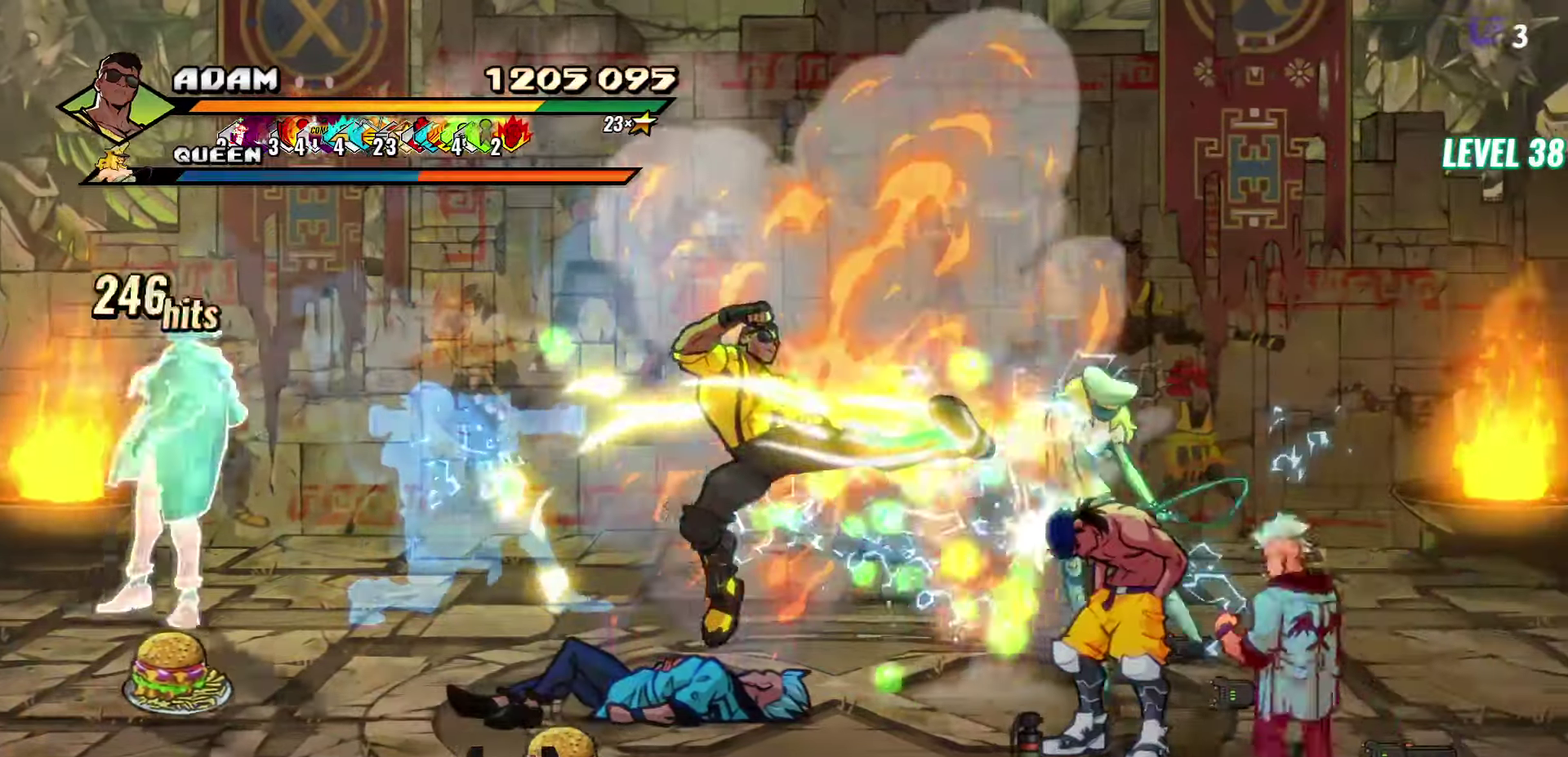
{"buttons": ["DPAD_RIGHT"], "events": [[16, "DPAD_RIGHT", "down"], [83, "DPAD_RIGHT", "up"], [116, "DPAD_RIGHT", "down"], [166, "DPAD_RIGHT", "up"], [200, "DPAD_RIGHT", "down"], [316, "Y", "down"], [350, "DPAD_RIGHT", "up"], [350, "Y", "up"], [383, "DPAD_RIGHT", "down"]]}
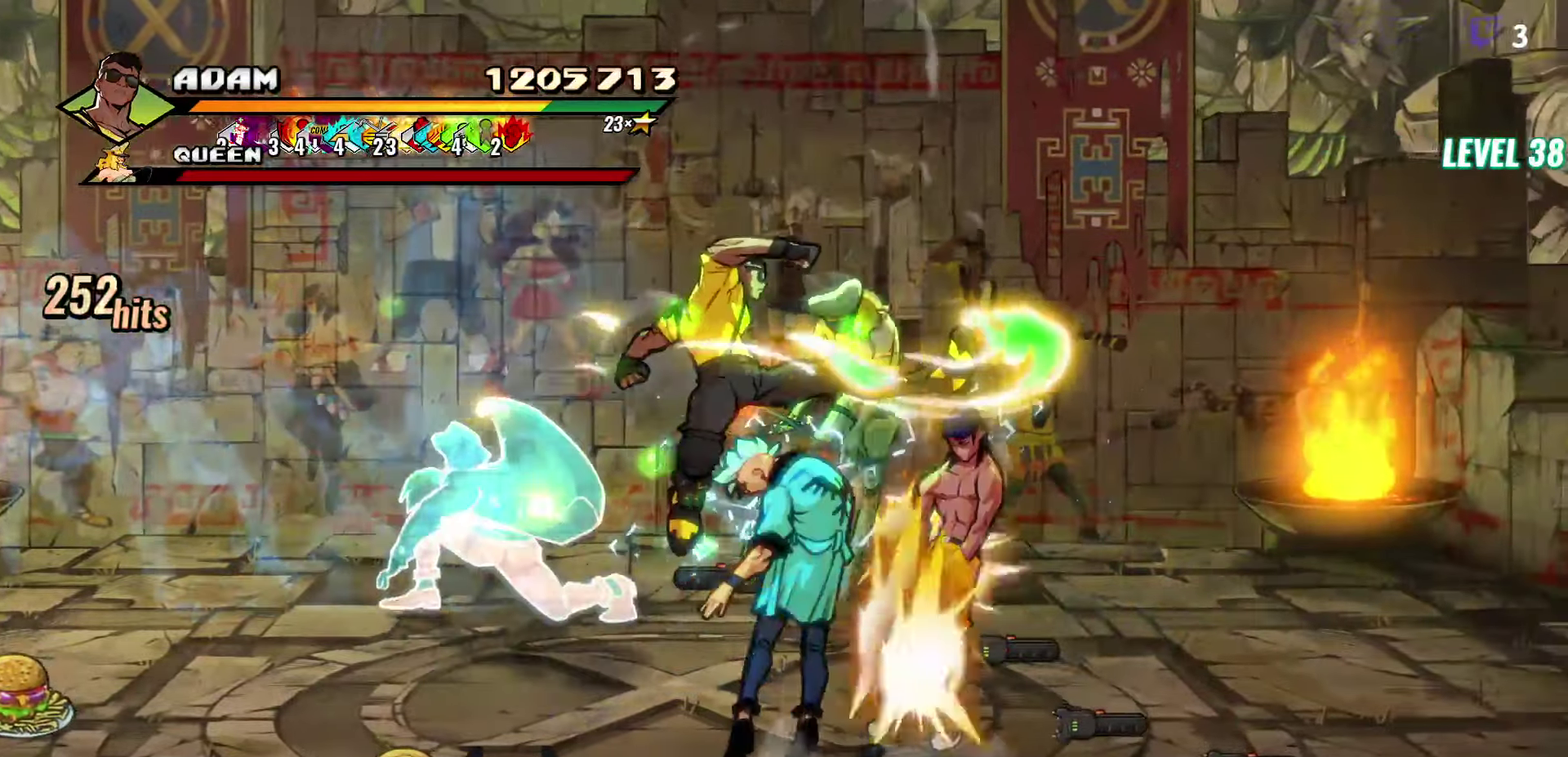
{"buttons": ["Y"], "events": [[16, "Y", "down"], [66, "Y", "up"], [183, "DPAD_RIGHT", "up"], [283, "Y", "down"], [333, "DPAD_RIGHT", "down"], [350, "Y", "up"], [400, "Y", "down"], [483, "DPAD_RIGHT", "up"]]}
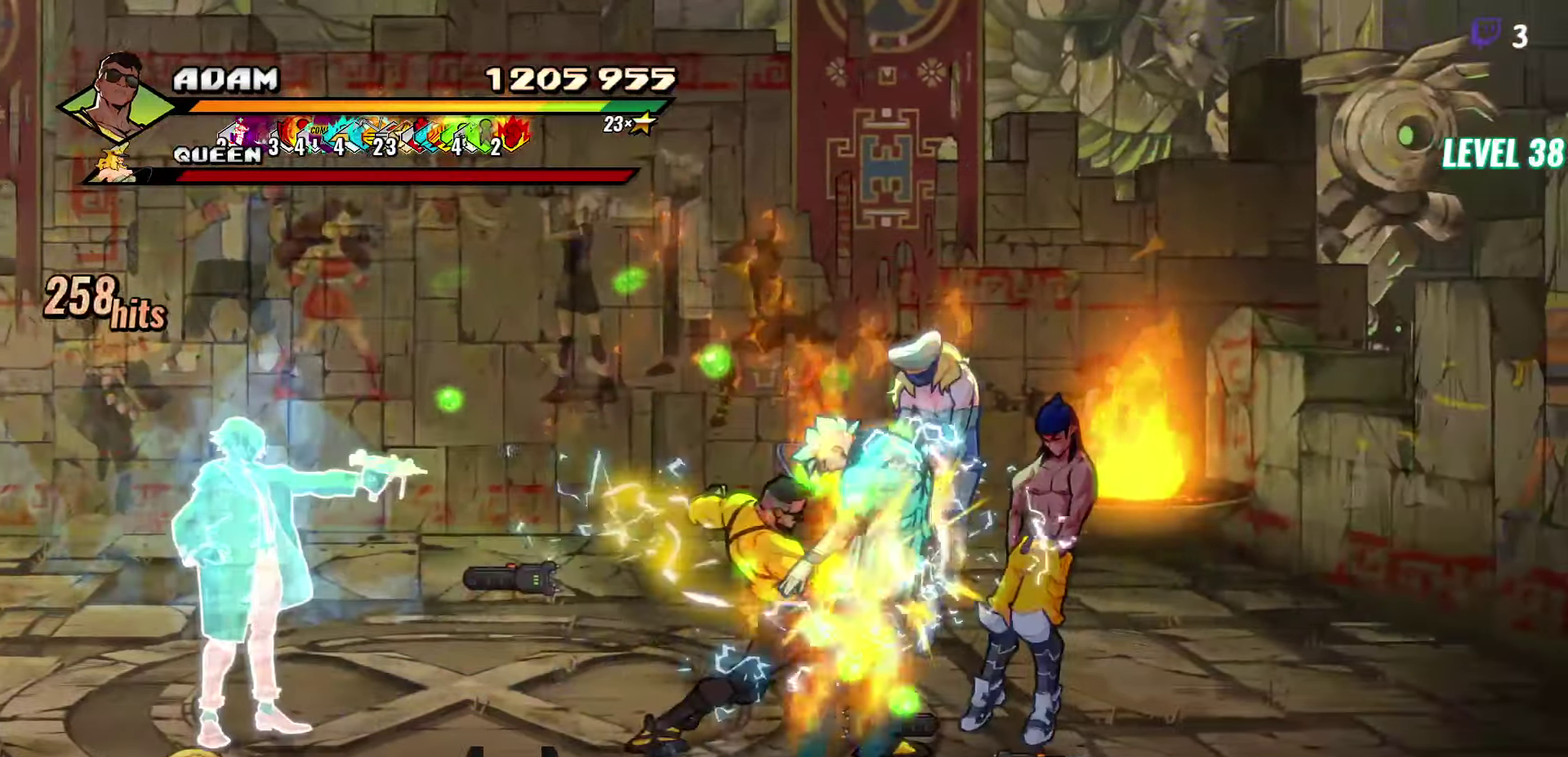
{"buttons": [], "events": [[16, "Y", "up"], [83, "Y", "down"], [150, "Y", "up"], [266, "Y", "down"], [383, "Y", "up"]]}
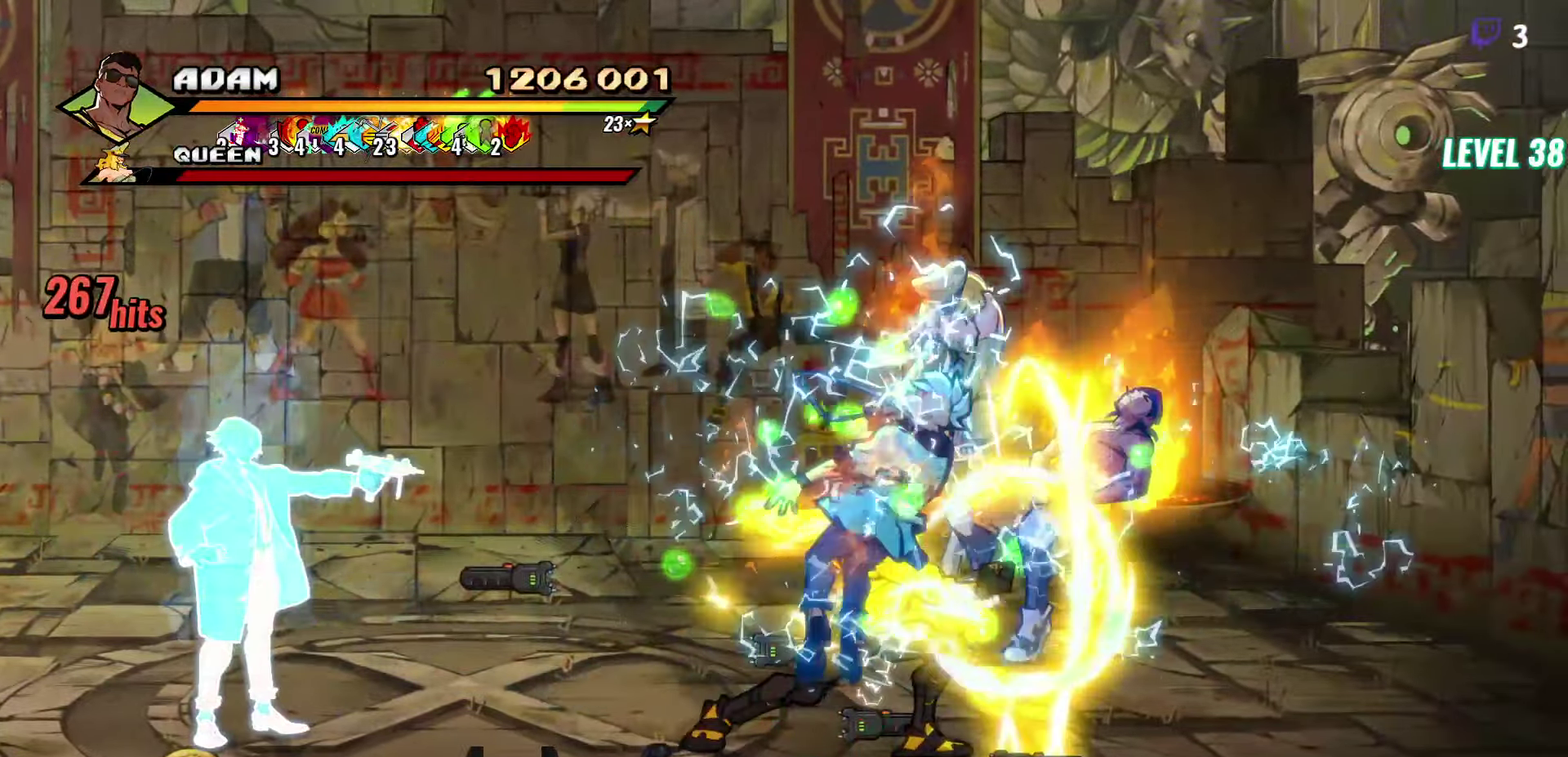
{"buttons": ["Y"], "events": [[116, "DPAD_RIGHT", "down"], [166, "DPAD_RIGHT", "up"], [233, "DPAD_RIGHT", "down"], [300, "Y", "down"], [383, "Y", "up"], [400, "DPAD_RIGHT", "up"], [433, "Y", "down"]]}
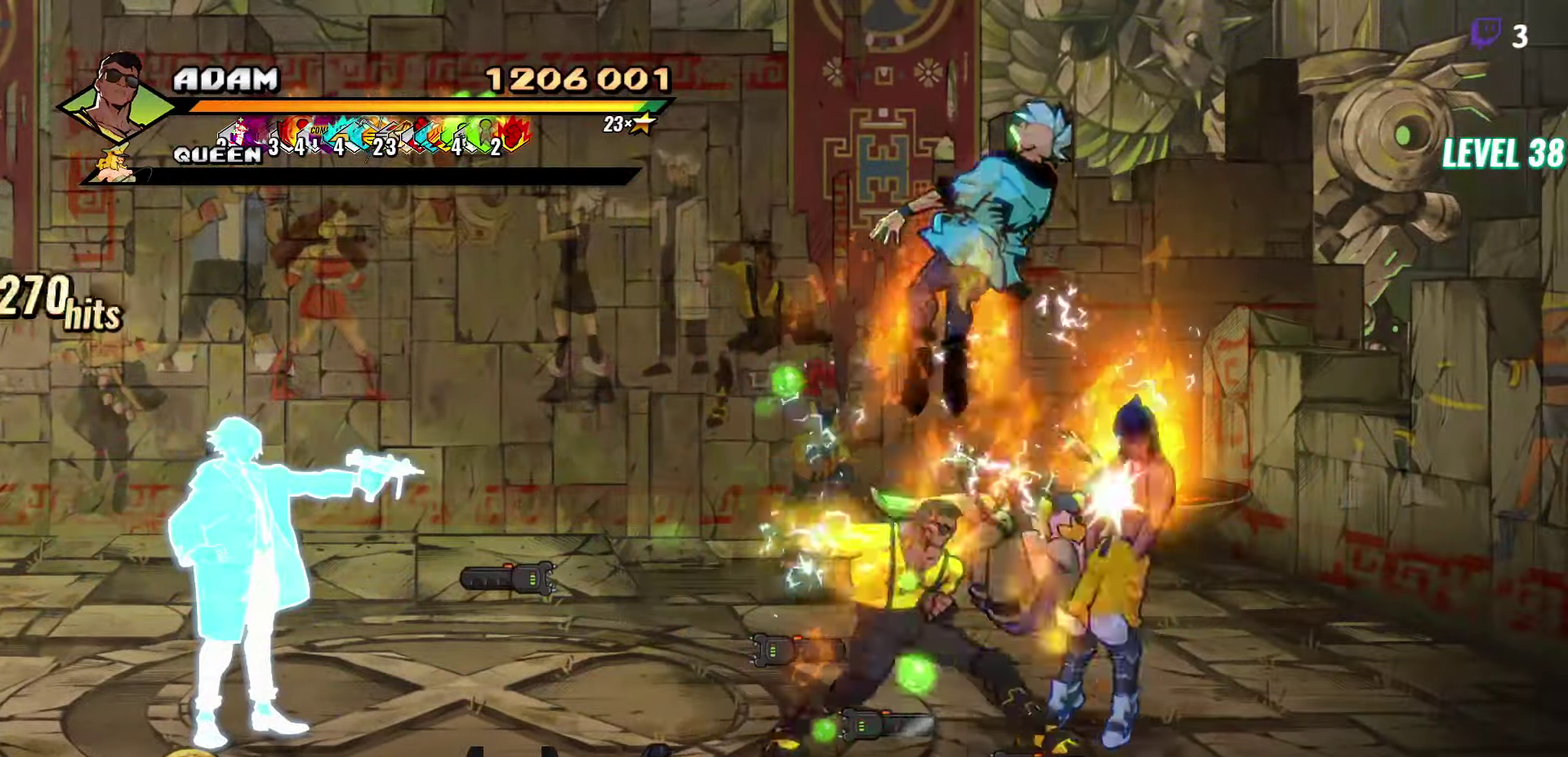
{"buttons": [], "events": [[50, "Y", "up"], [116, "Y", "down"], [233, "Y", "up"]]}
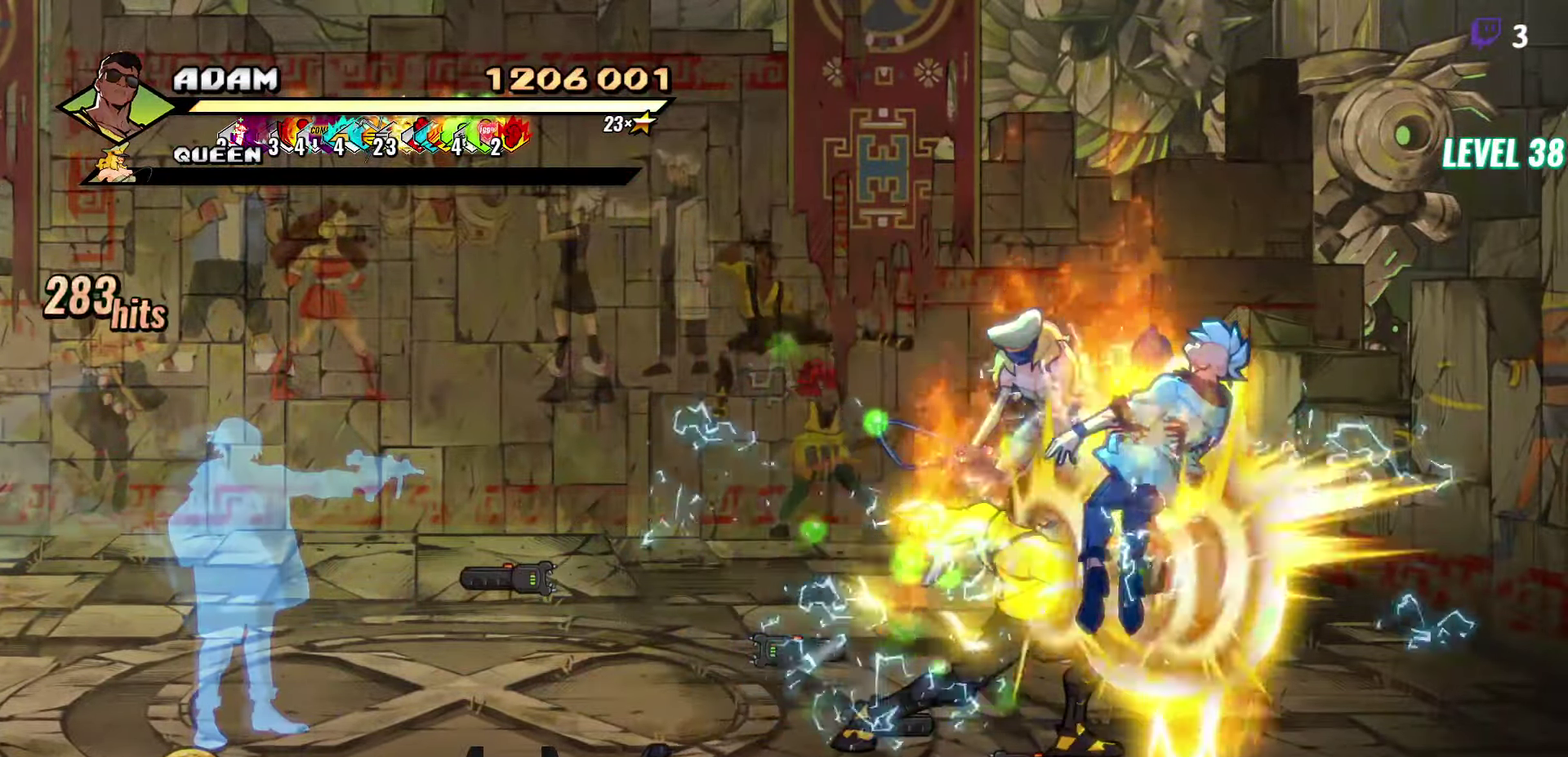
{"buttons": ["DPAD_LEFT"], "events": [[300, "DPAD_LEFT", "down"]]}
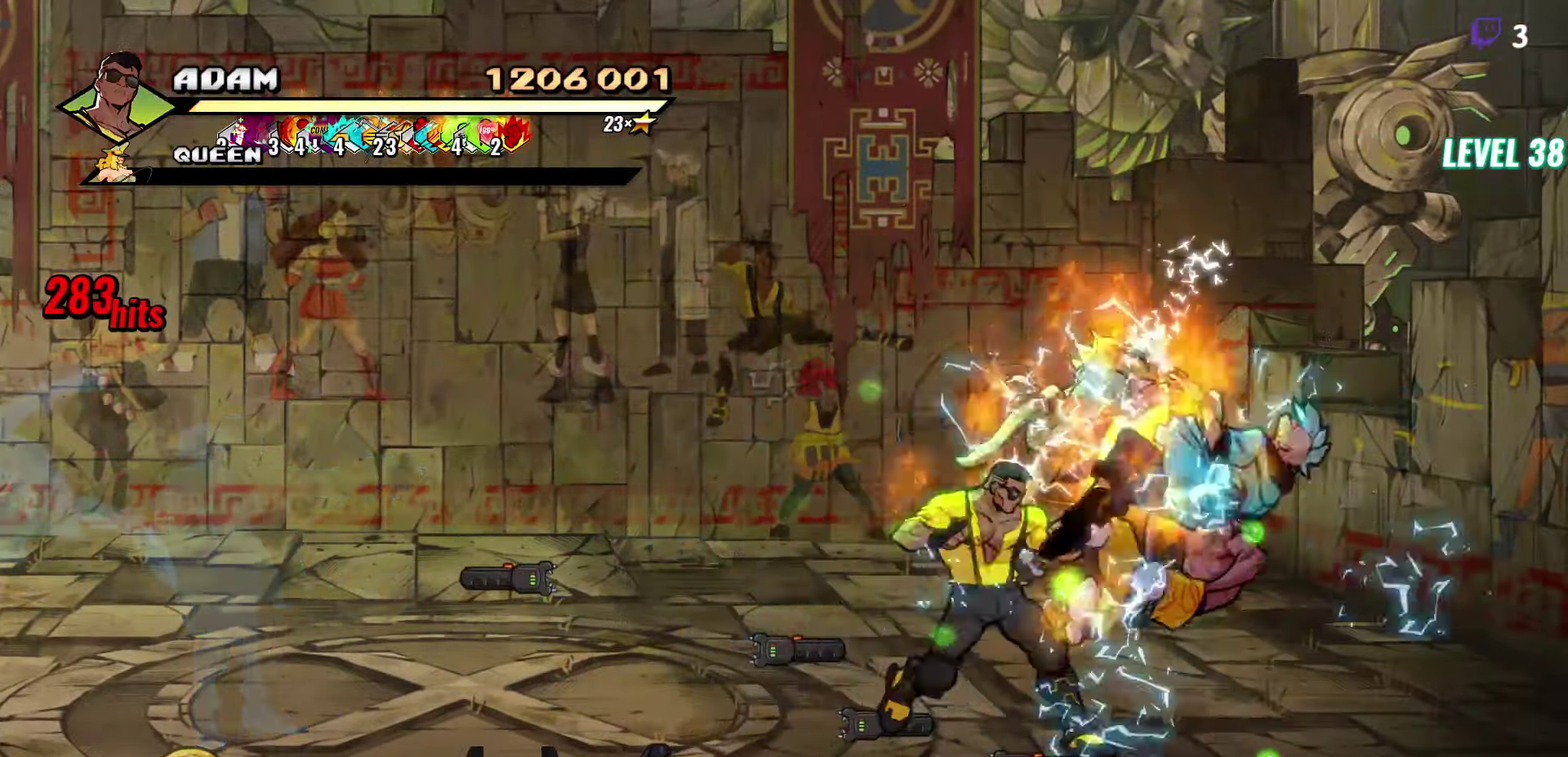
{"buttons": ["DPAD_RIGHT"], "events": [[33, "DPAD_UP", "down"], [216, "DPAD_UP", "up"], [266, "B", "down"], [283, "DPAD_LEFT", "up"], [366, "B", "up"], [483, "DPAD_RIGHT", "down"]]}
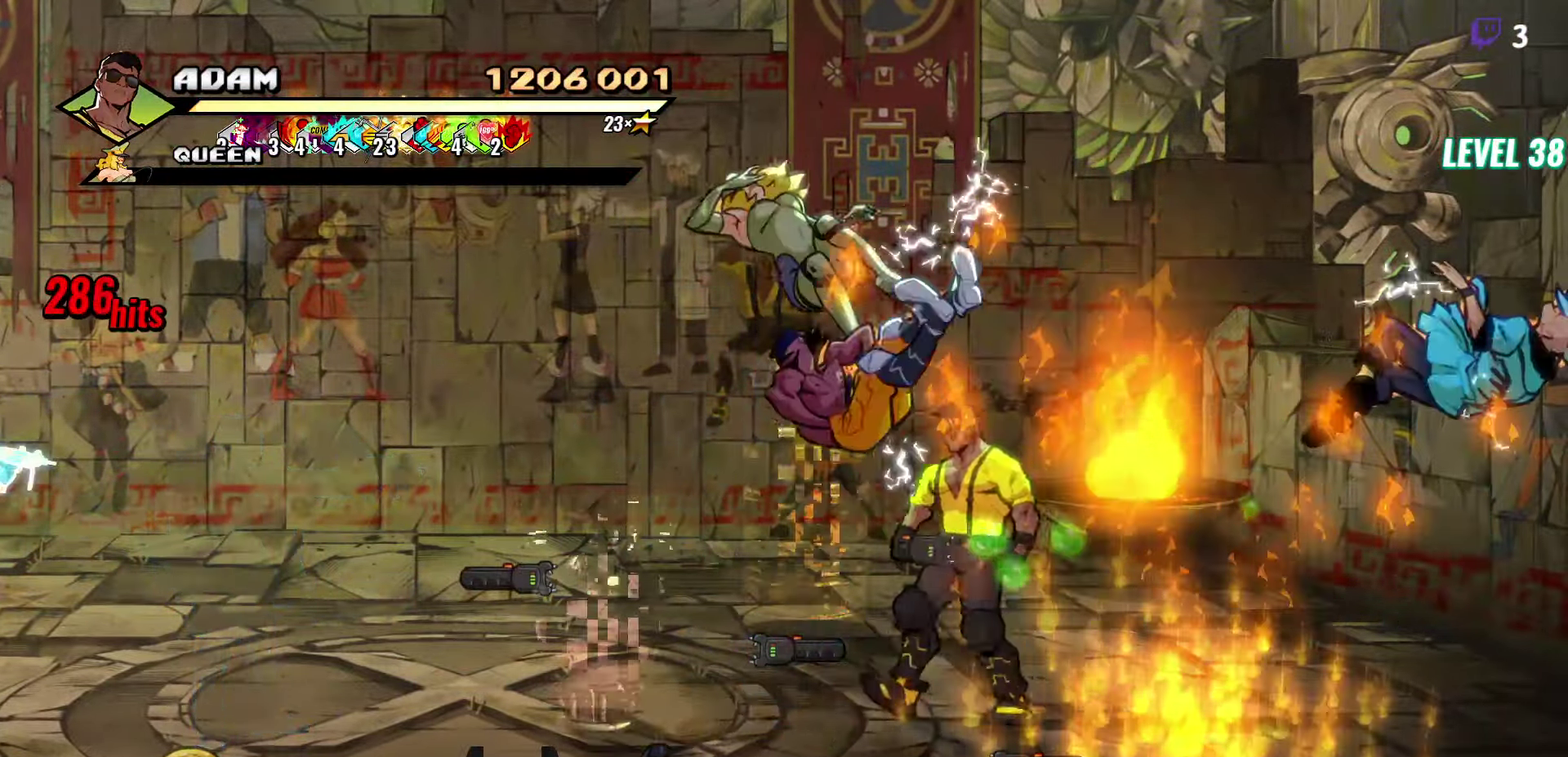
{"buttons": [], "events": [[333, "DPAD_RIGHT", "up"], [433, "DPAD_LEFT", "down"], [483, "DPAD_LEFT", "up"]]}
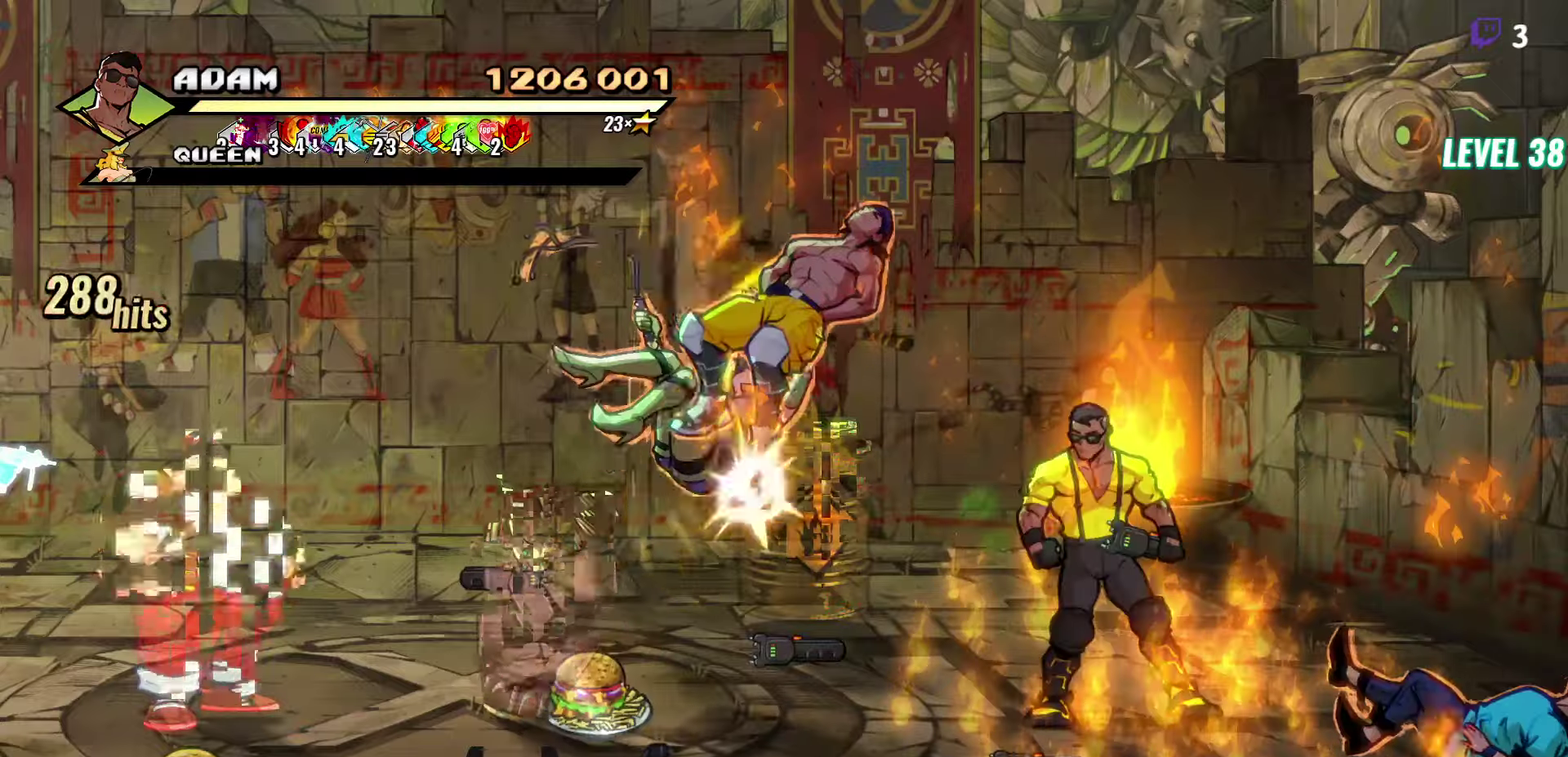
{"buttons": ["DPAD_DOWN", "DPAD_LEFT"], "events": [[417, "DPAD_DOWN", "down"], [450, "DPAD_LEFT", "down"]]}
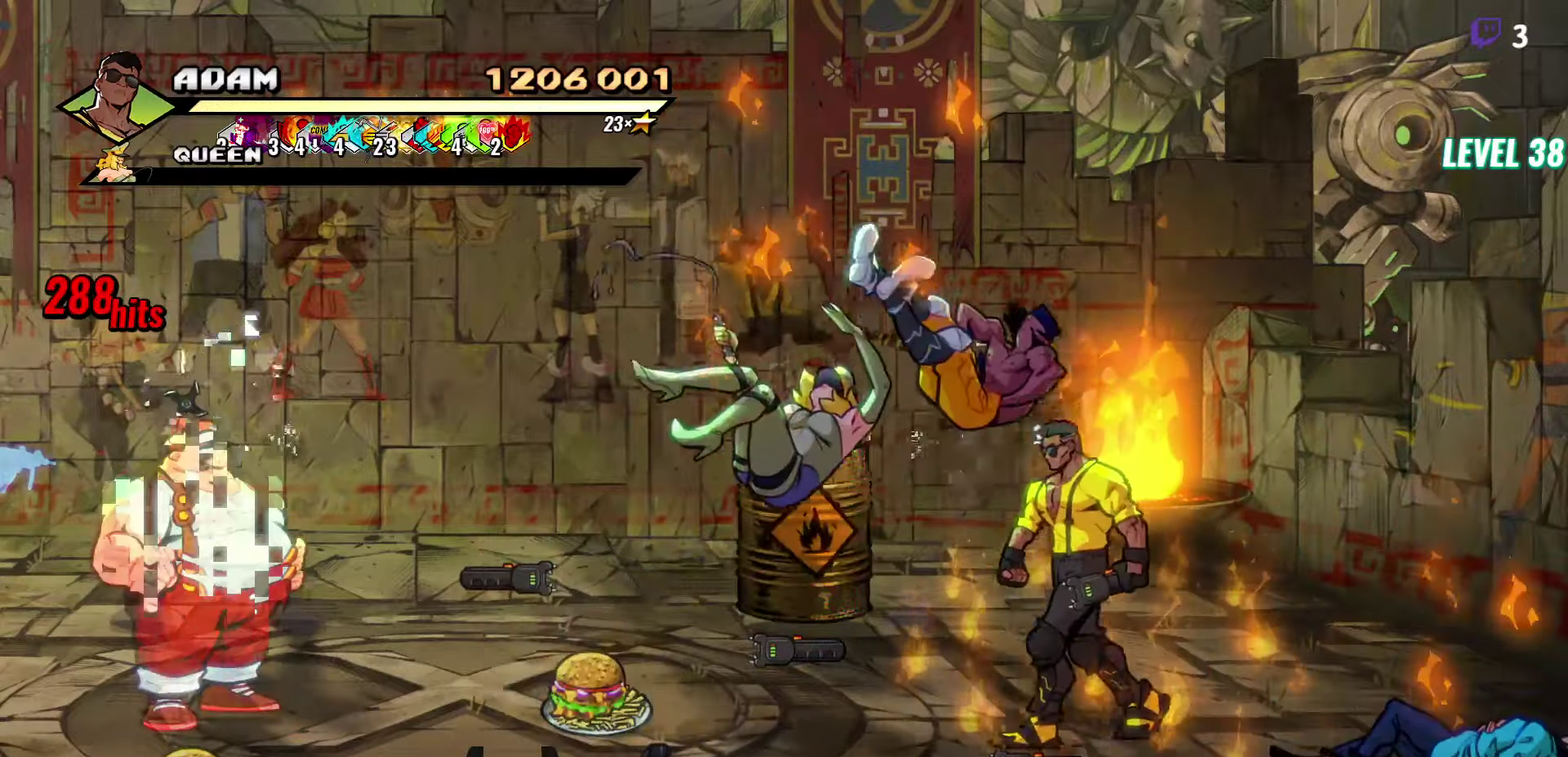
{"buttons": ["B", "DPAD_UP", "DPAD_LEFT"], "events": [[167, "B", "down"], [250, "B", "up"], [250, "DPAD_DOWN", "up"], [450, "B", "down"], [467, "DPAD_UP", "down"]]}
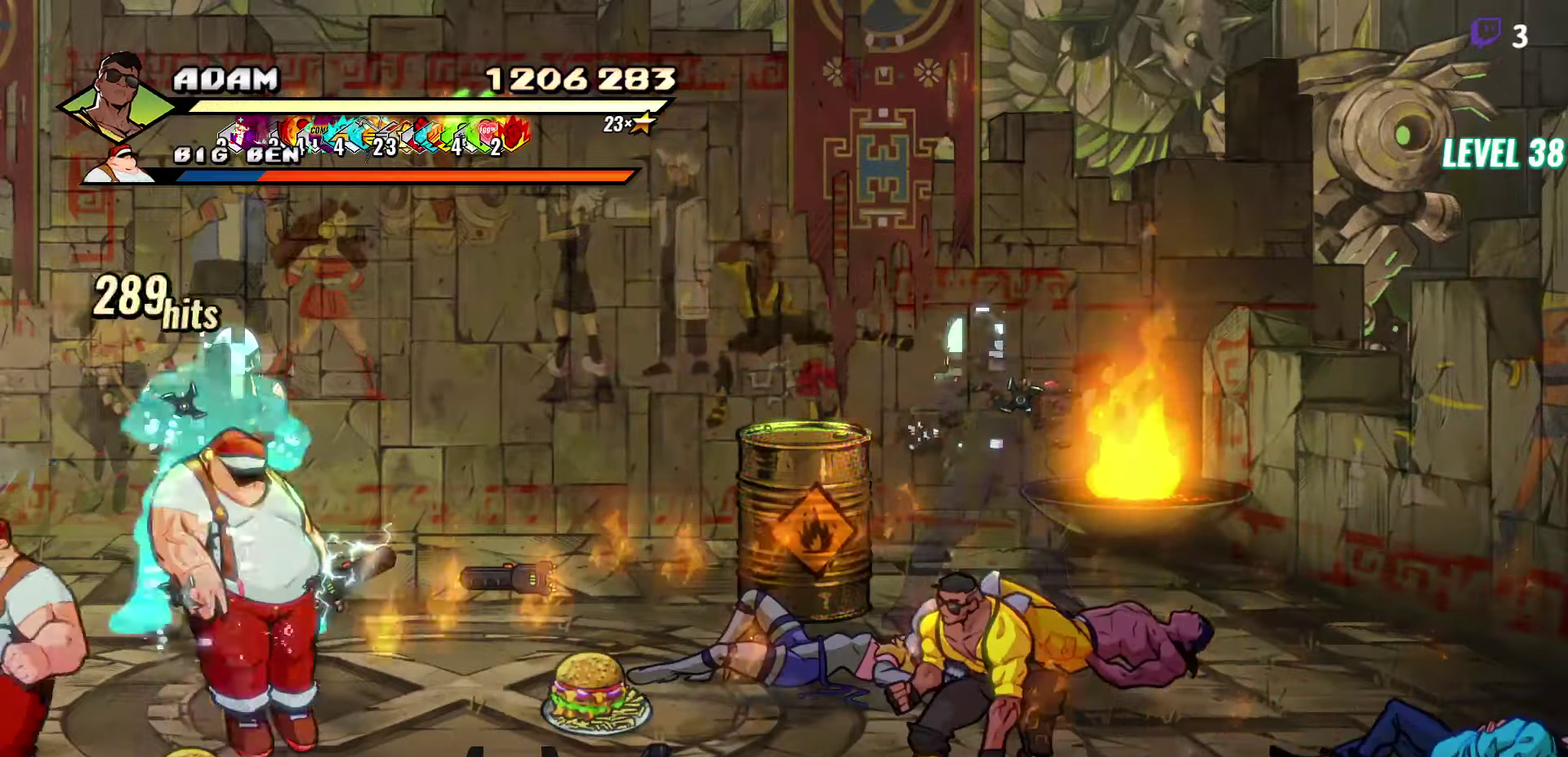
{"buttons": ["DPAD_RIGHT"], "events": [[83, "B", "up"], [83, "DPAD_LEFT", "up"], [150, "DPAD_LEFT", "down"], [233, "B", "down"], [233, "DPAD_UP", "up"], [300, "B", "up"], [300, "DPAD_LEFT", "up"], [433, "DPAD_RIGHT", "down"]]}
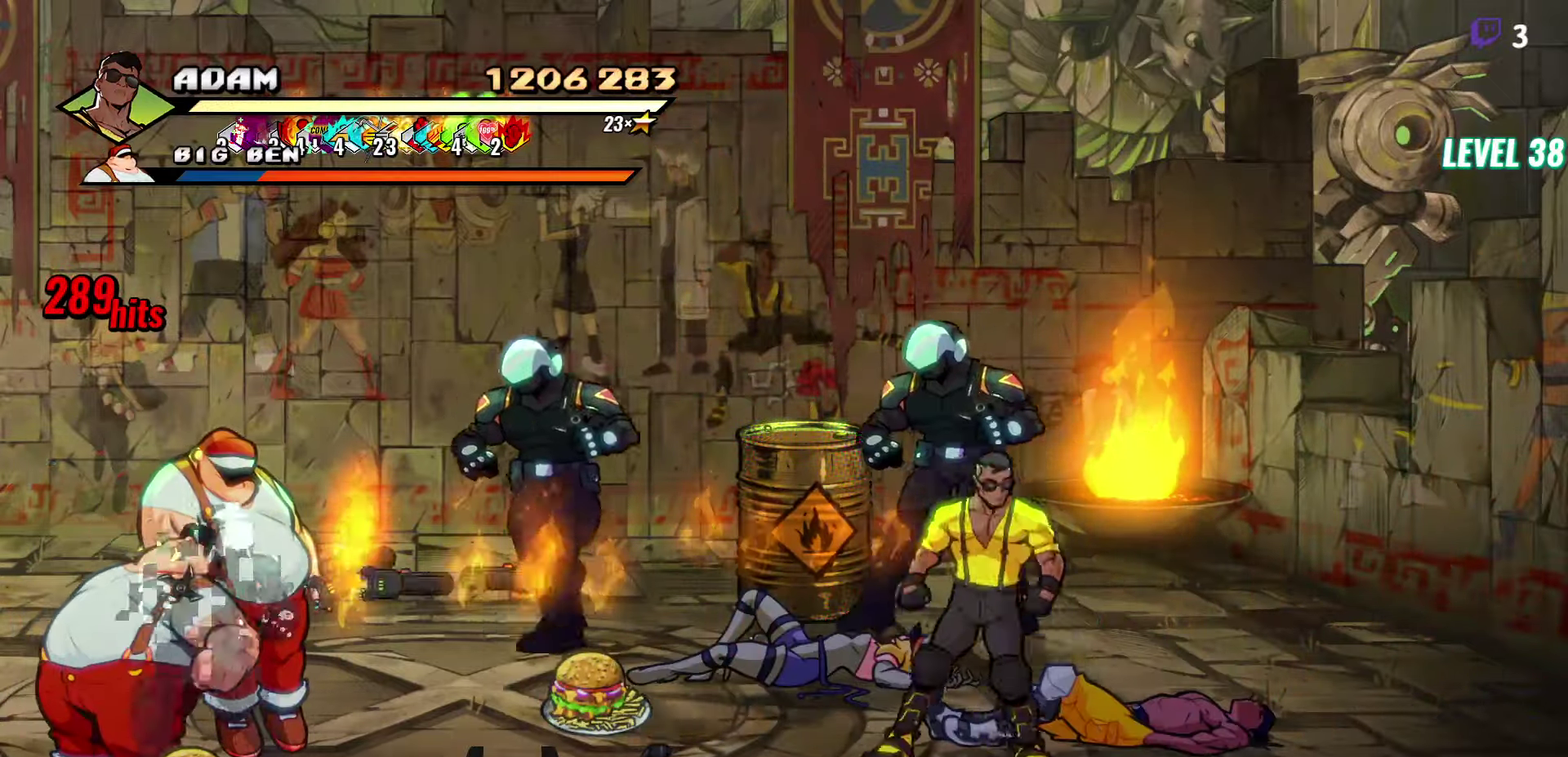
{"buttons": ["DPAD_LEFT"], "events": [[350, "DPAD_RIGHT", "up"], [367, "DPAD_UP", "down"], [400, "DPAD_LEFT", "down"], [450, "DPAD_UP", "up"]]}
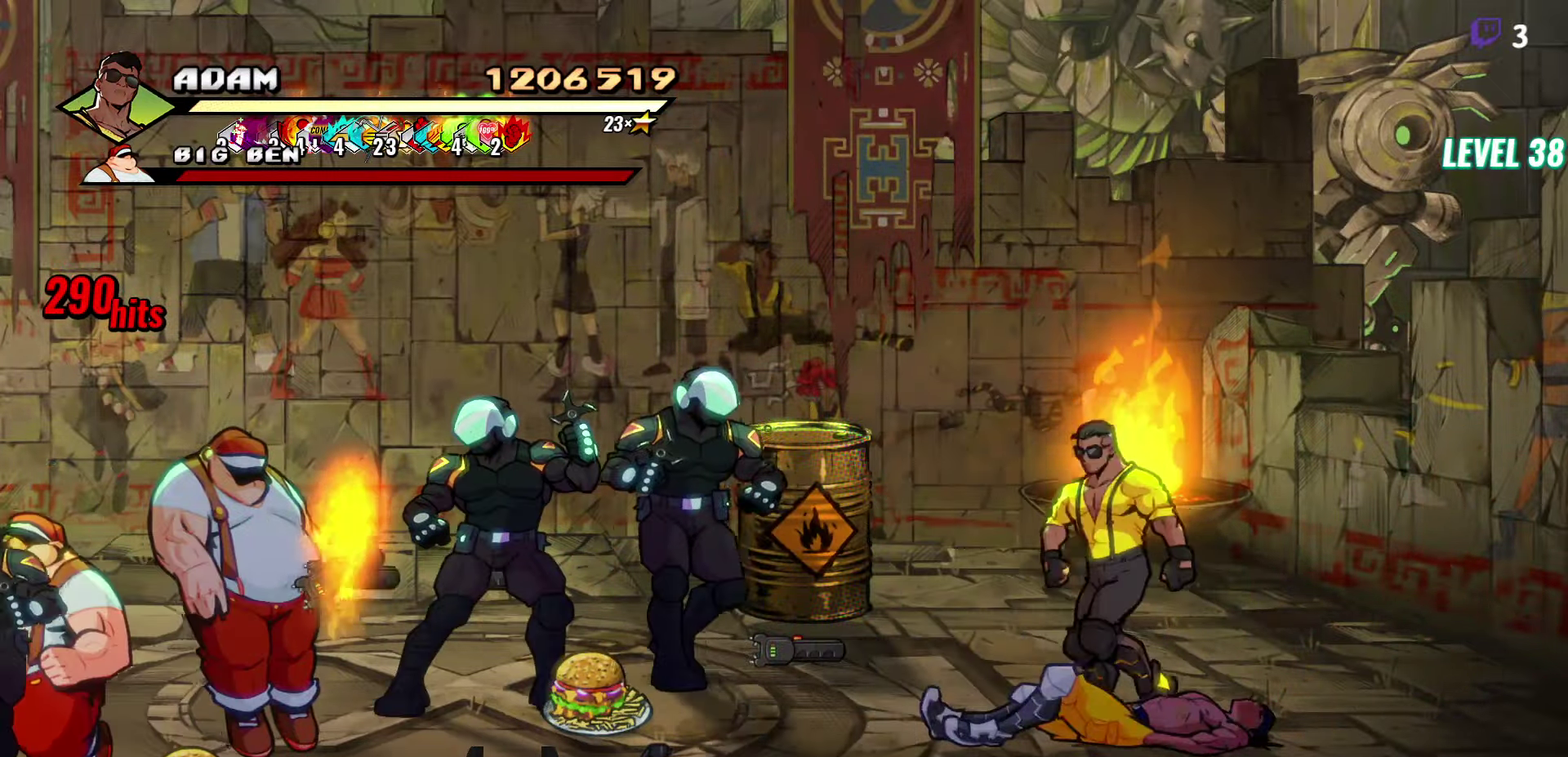
{"buttons": ["DPAD_LEFT"], "events": [[17, "DPAD_LEFT", "up"], [133, "DPAD_LEFT", "down"], [367, "DPAD_DOWN", "down"], [467, "DPAD_DOWN", "up"]]}
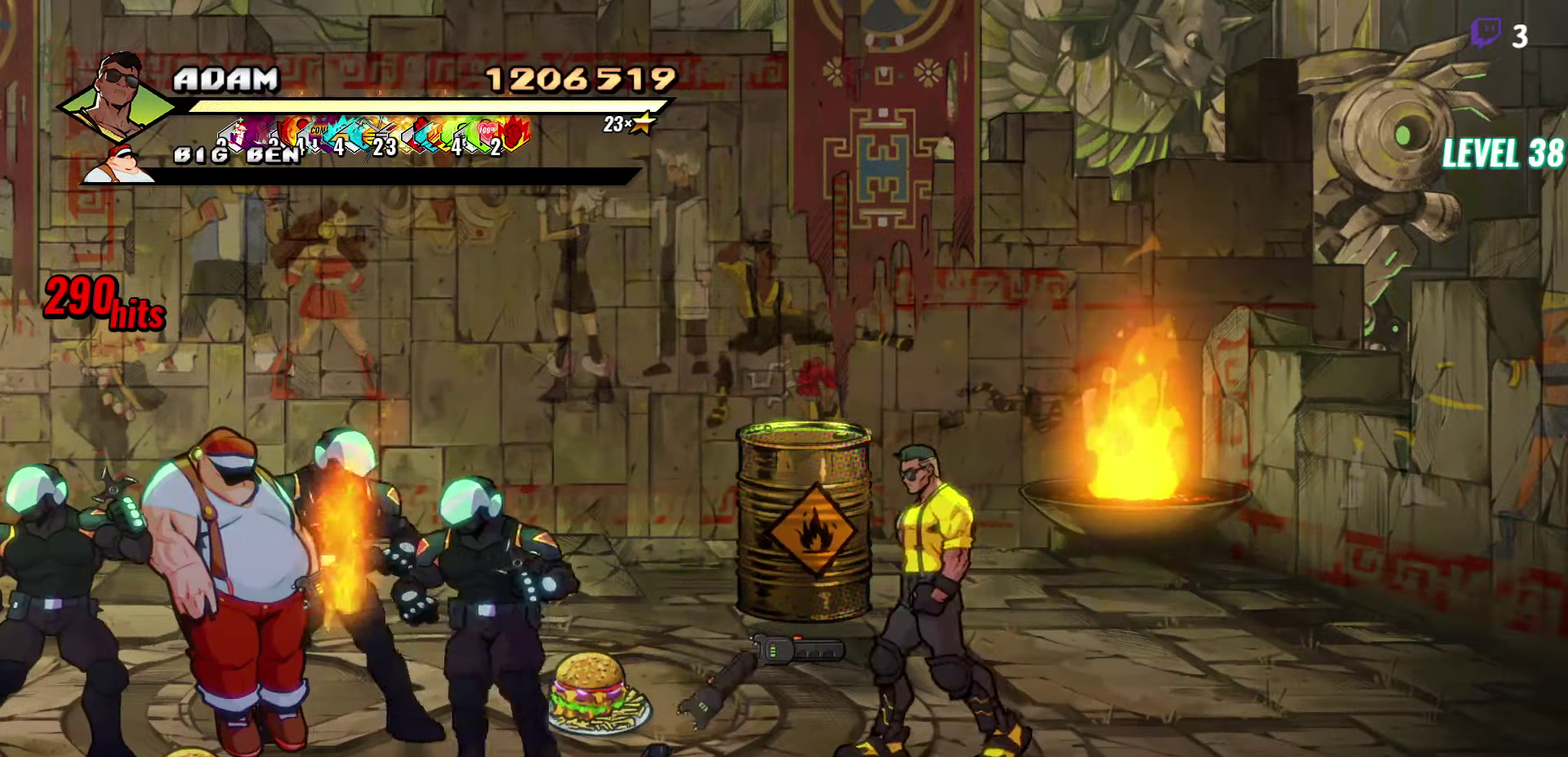
{"buttons": [], "events": [[67, "DPAD_UP", "down"], [150, "DPAD_UP", "up"], [200, "A", "down"], [283, "A", "up"], [283, "L1", "down"], [417, "DPAD_LEFT", "up"], [417, "L1", "up"]]}
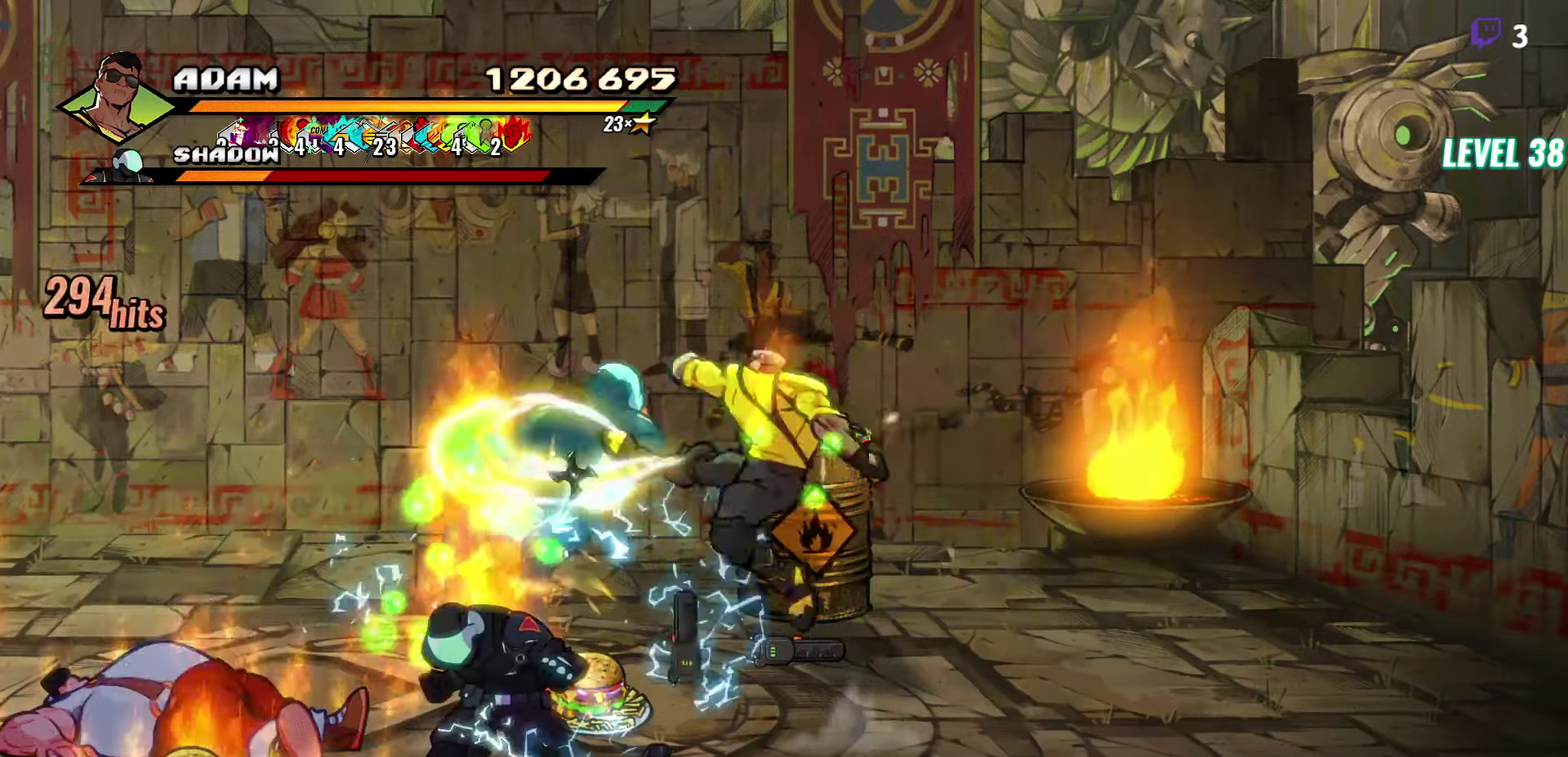
{"buttons": [], "events": []}
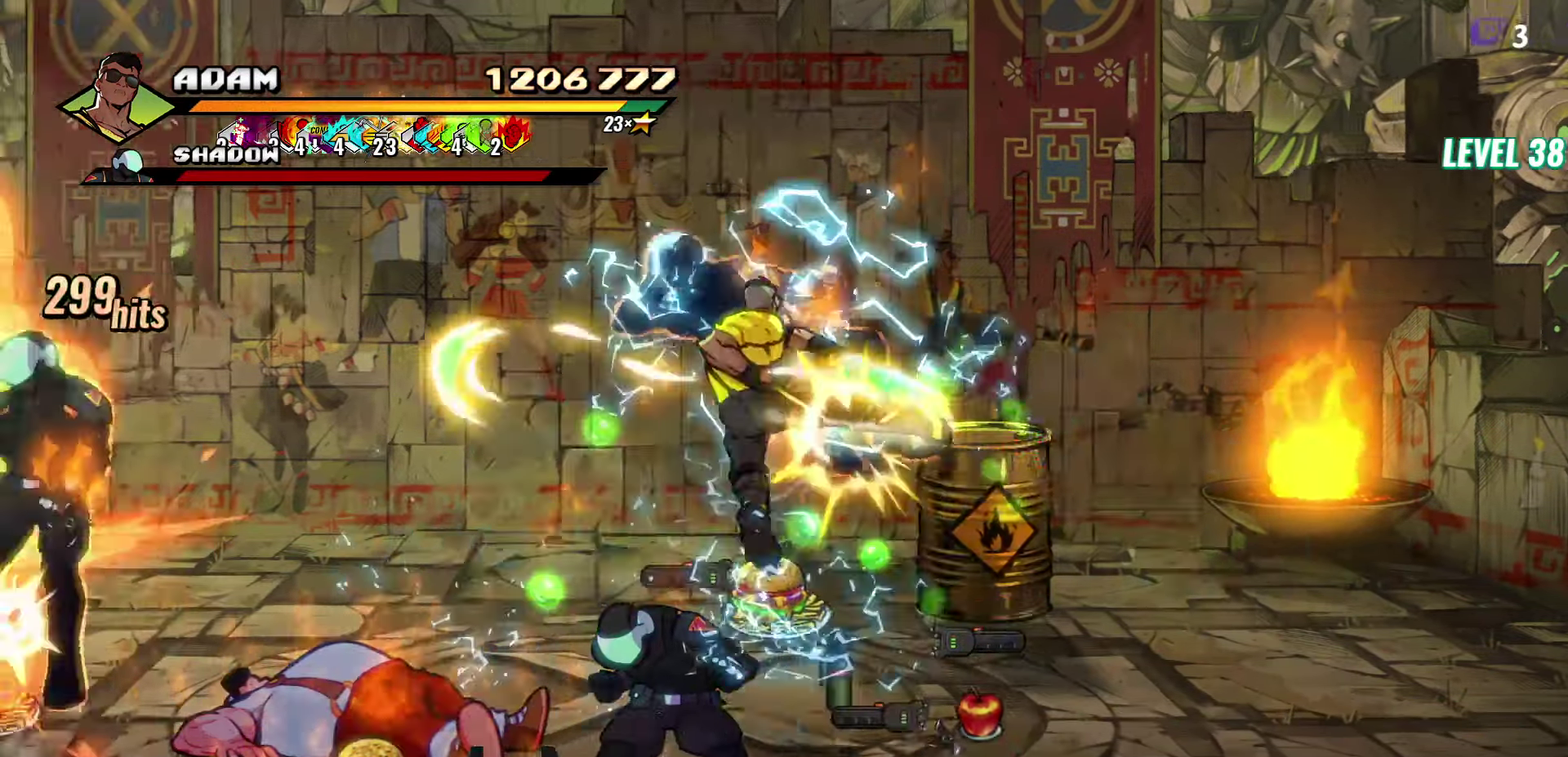
{"buttons": ["DPAD_LEFT"], "events": [[50, "Y", "down"], [150, "Y", "up"], [267, "DPAD_LEFT", "down"], [350, "DPAD_LEFT", "up"], [400, "DPAD_LEFT", "down"]]}
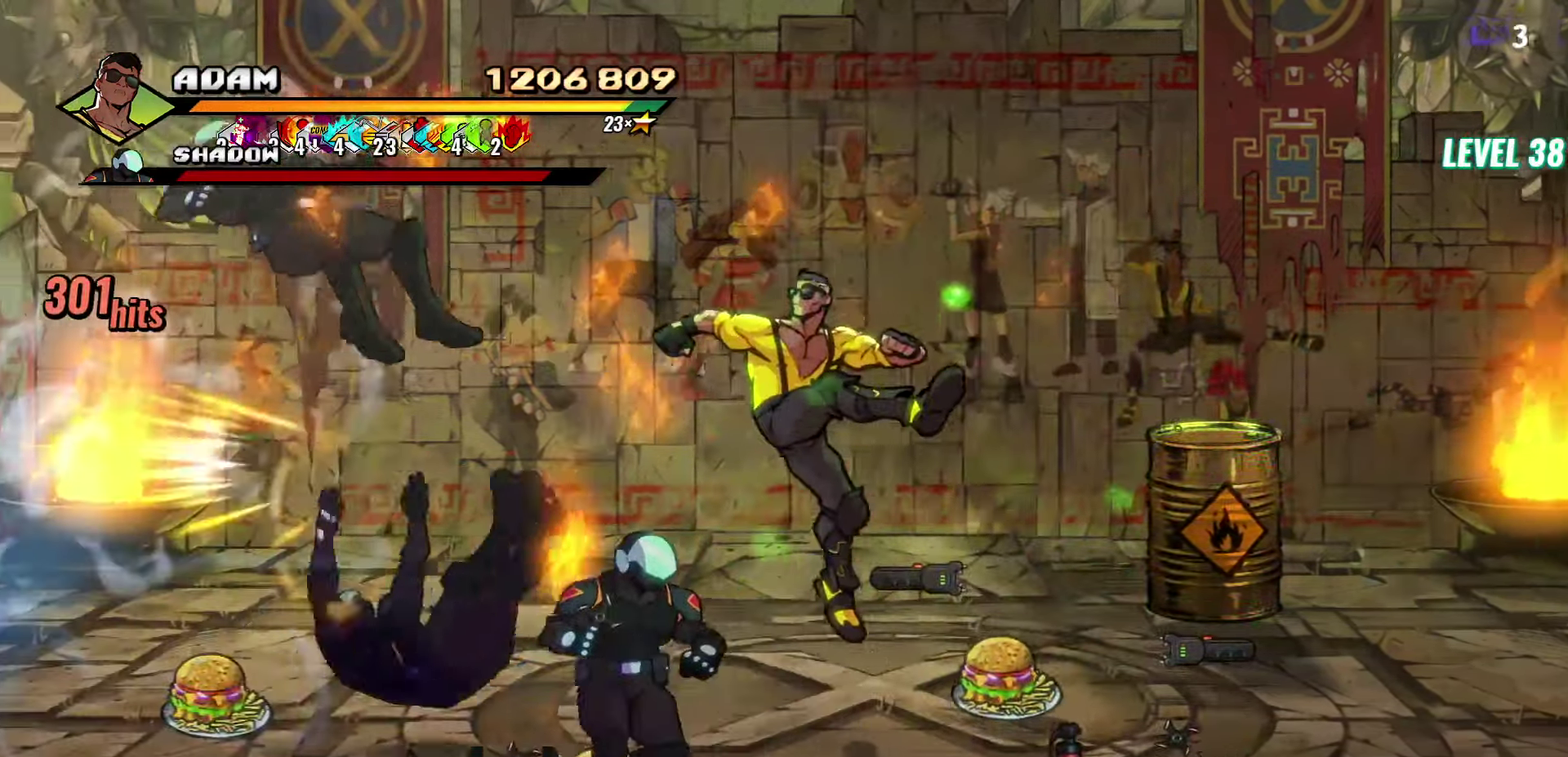
{"buttons": ["DPAD_LEFT"], "events": [[33, "Y", "down"], [150, "Y", "up"], [300, "L1", "down"], [417, "L1", "up"]]}
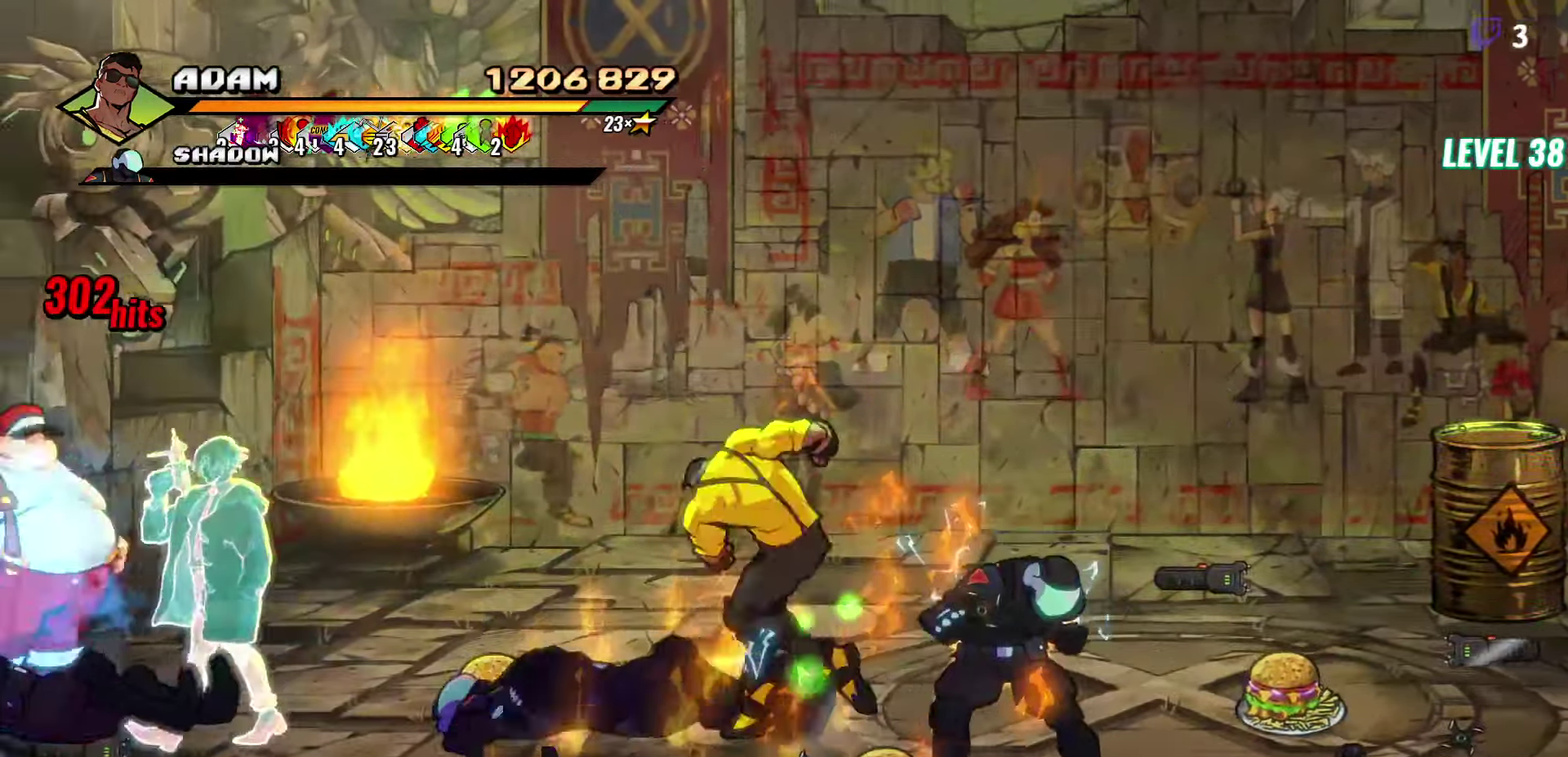
{"buttons": [], "events": [[200, "Y", "down"], [250, "DPAD_LEFT", "up"], [384, "Y", "up"]]}
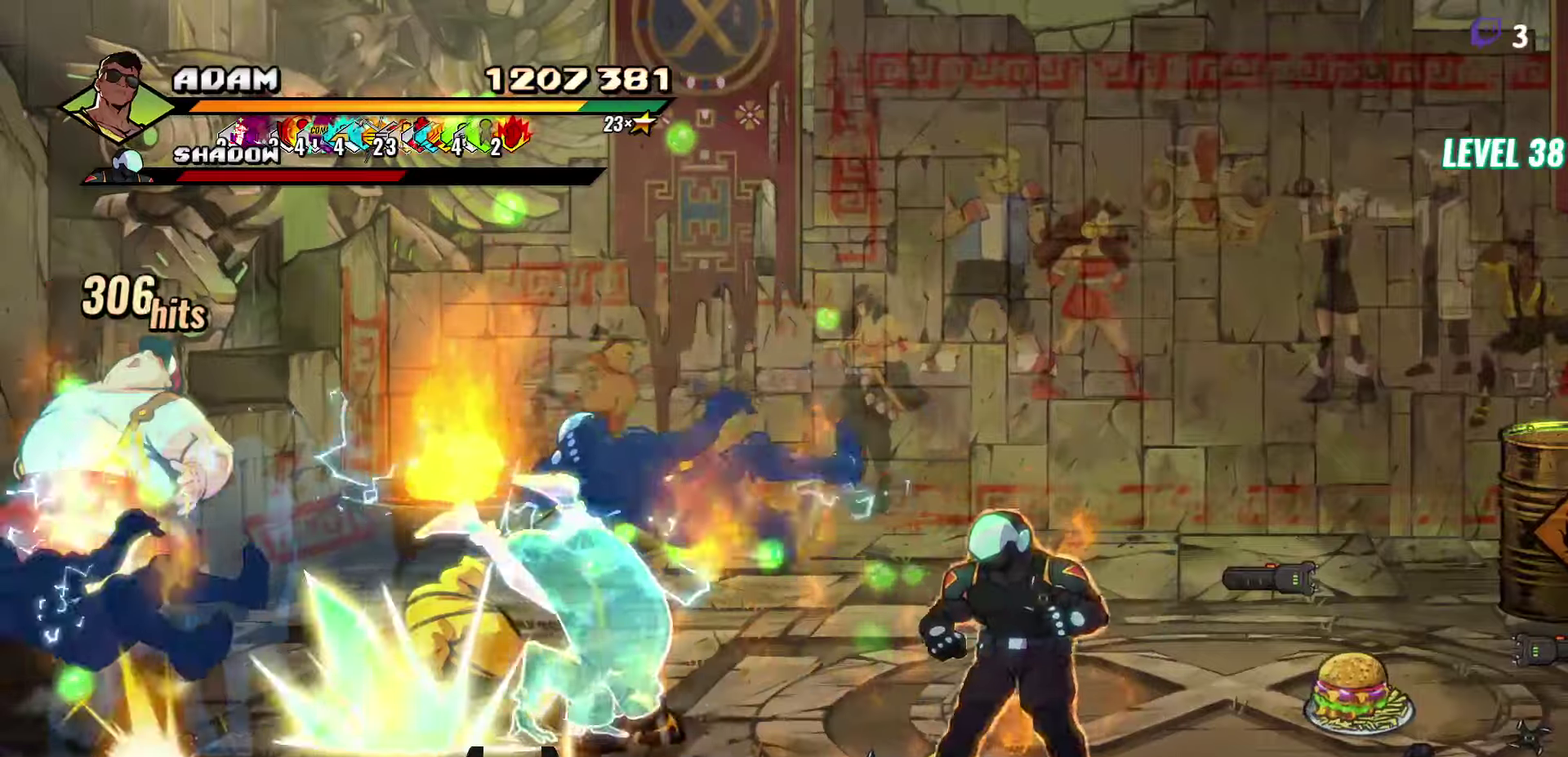
{"buttons": [], "events": [[167, "DPAD_LEFT", "down"], [250, "DPAD_LEFT", "up"], [317, "DPAD_LEFT", "down"], [350, "Y", "down"], [450, "Y", "up"], [467, "DPAD_LEFT", "up"]]}